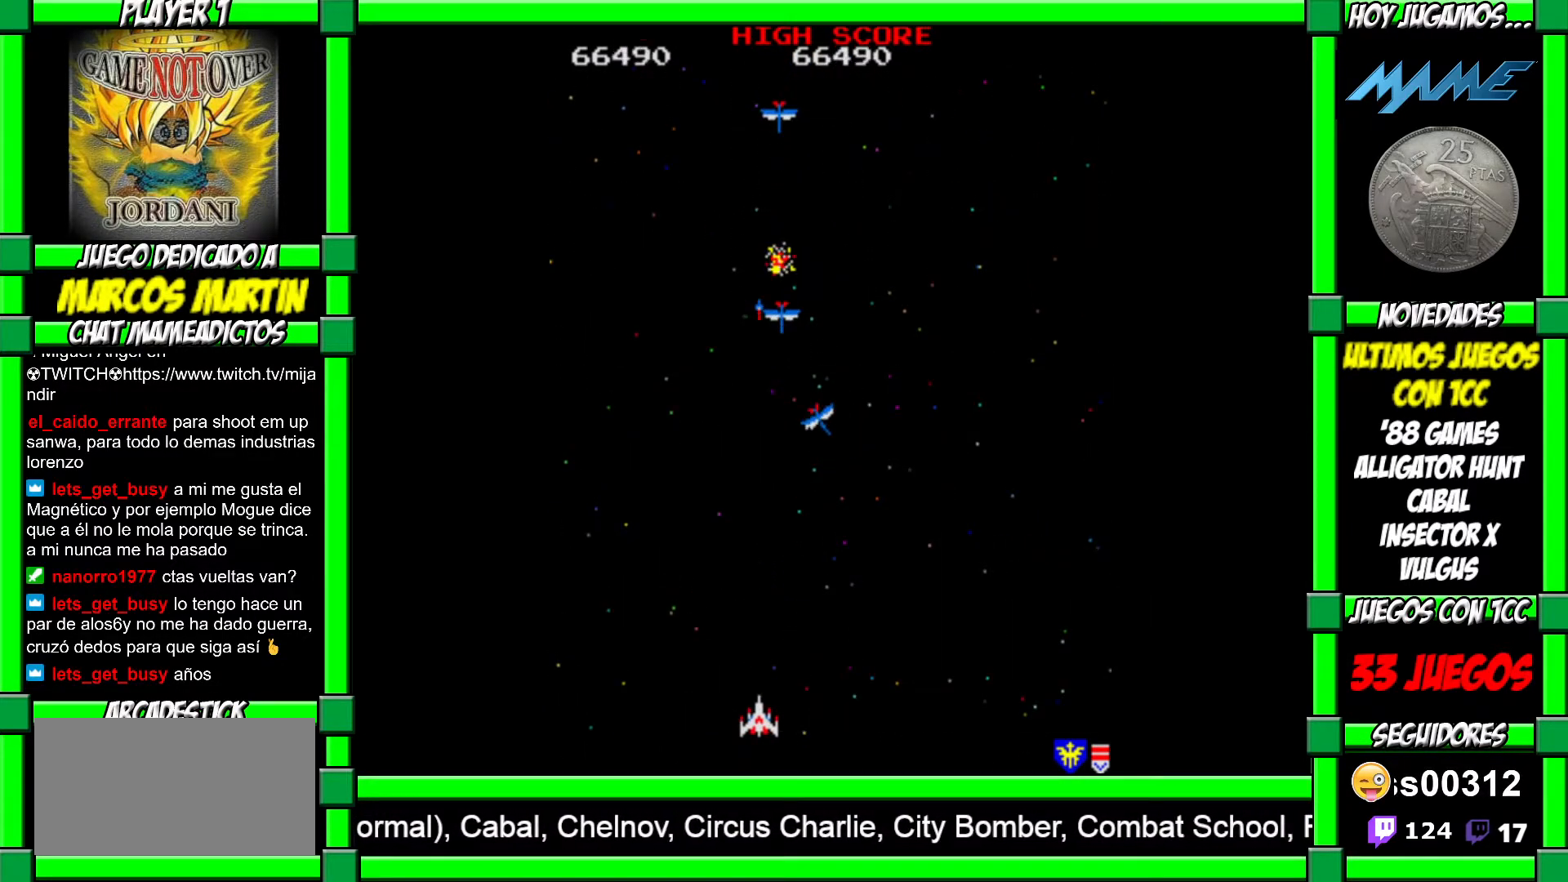
Gameplay with a controller (arcade stick); each line is a JSON object with the inputs held at the frame after it. "events" lists button and stick changes between this image and that frame as [ms after this image, input, new state], when the widget could be followed in between. Not read: L3 R3 other_buttons.
{"buttons": ["CROSS"], "left_stick": "center", "events": [[33, "CROSS", "up"], [117, "CROSS", "down"], [217, "CROSS", "up"], [267, "CROSS", "down"], [350, "CROSS", "up"], [433, "CROSS", "down"]]}
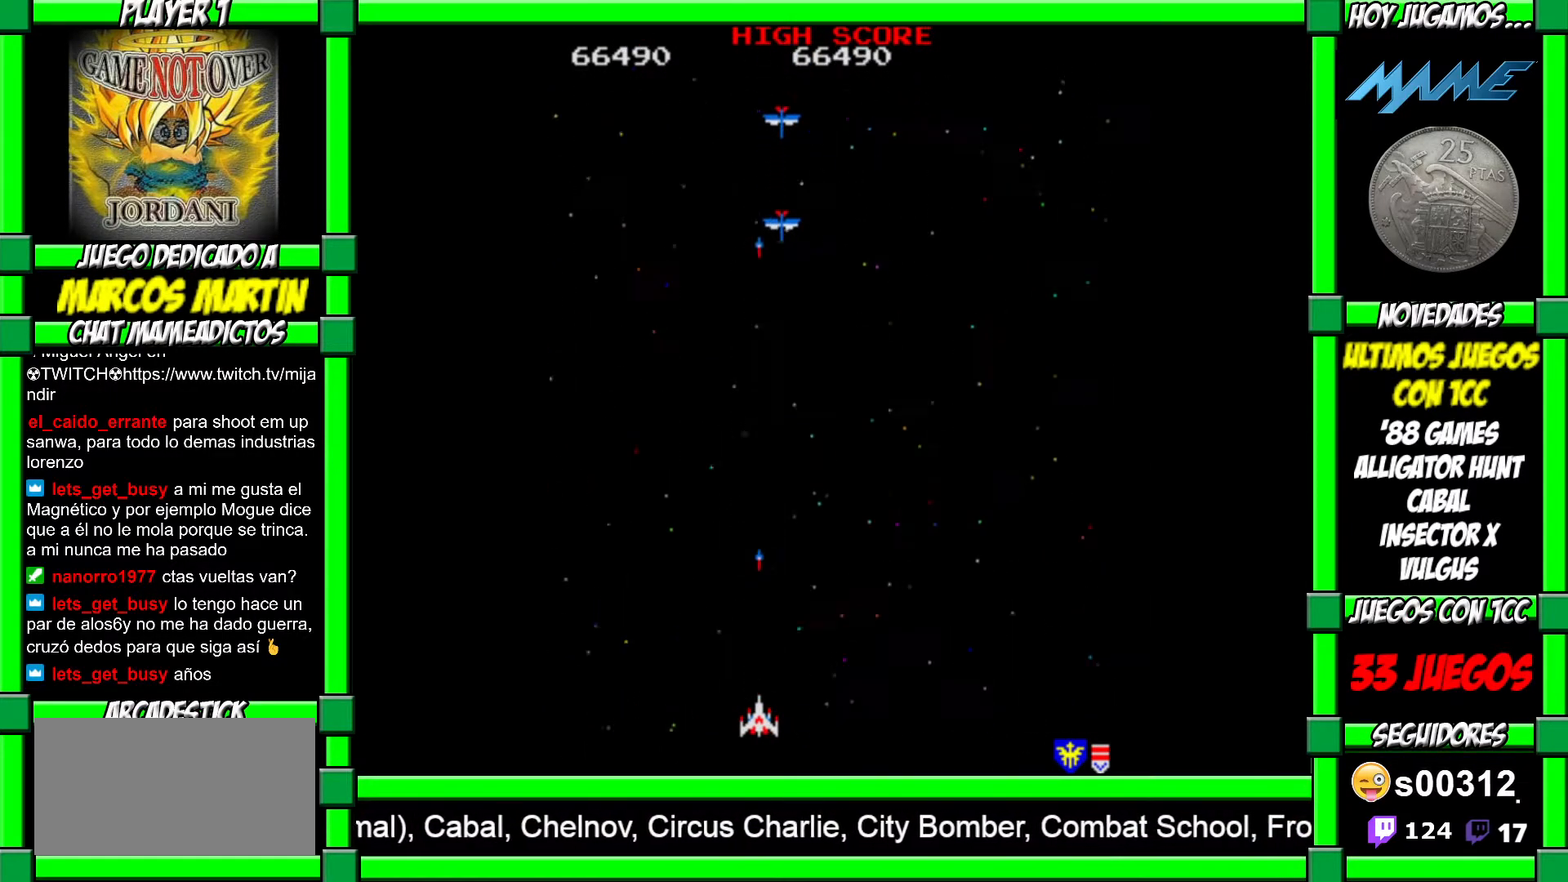
{"buttons": [], "left_stick": "right", "events": [[17, "CROSS", "up"], [83, "CROSS", "down"], [150, "left_stick", "right"], [167, "CROSS", "up"]]}
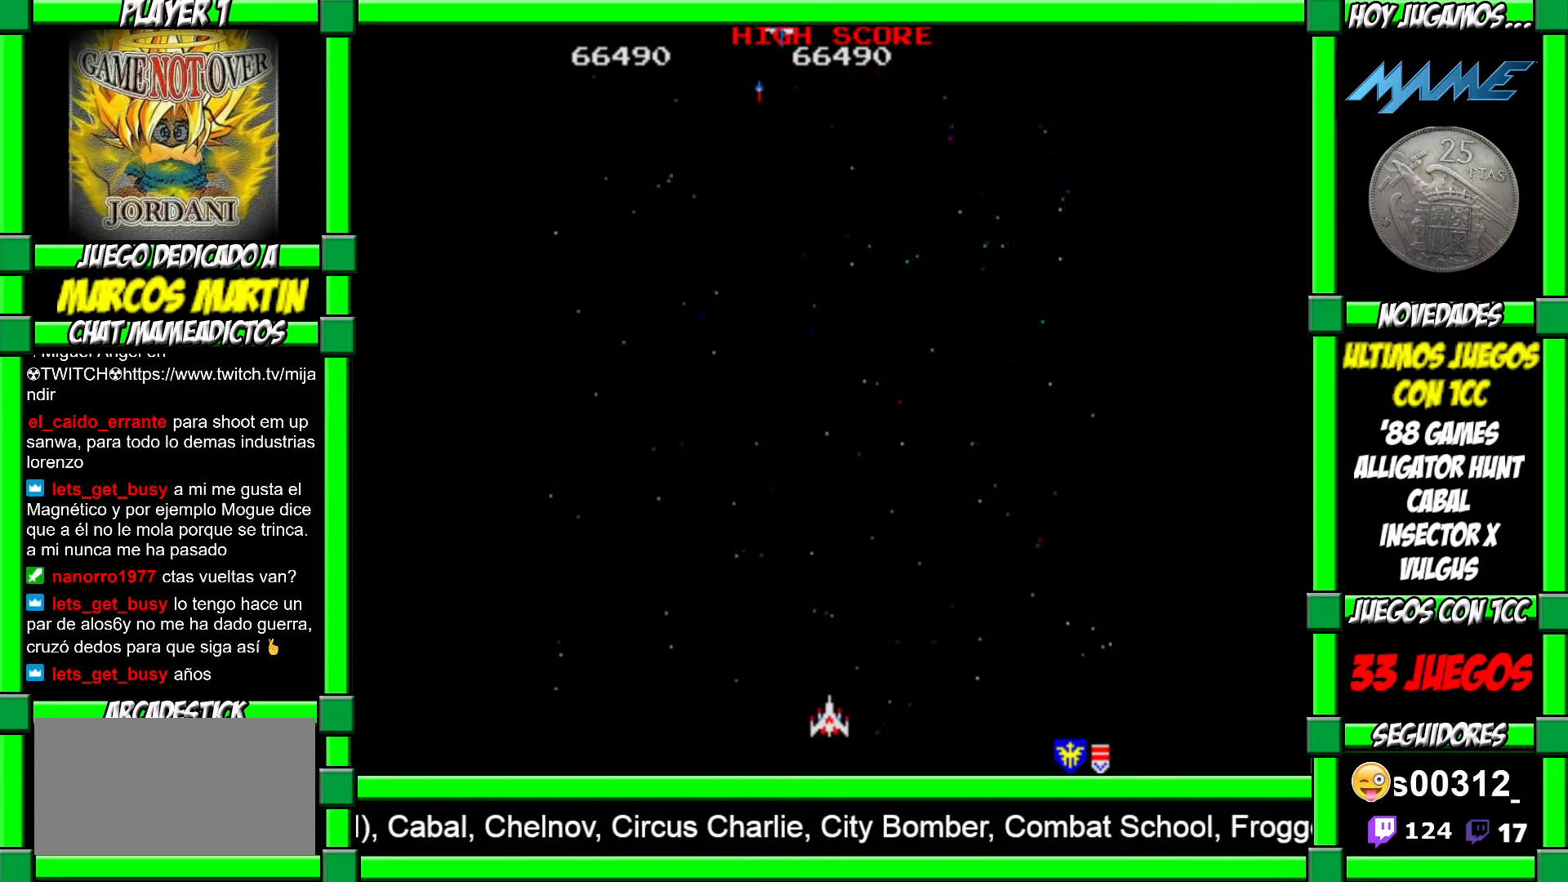
{"buttons": [], "left_stick": "center", "events": [[100, "CROSS", "down"], [133, "left_stick", "center"], [167, "CROSS", "up"], [233, "CROSS", "down"], [333, "CROSS", "up"], [383, "CROSS", "down"], [450, "CROSS", "up"]]}
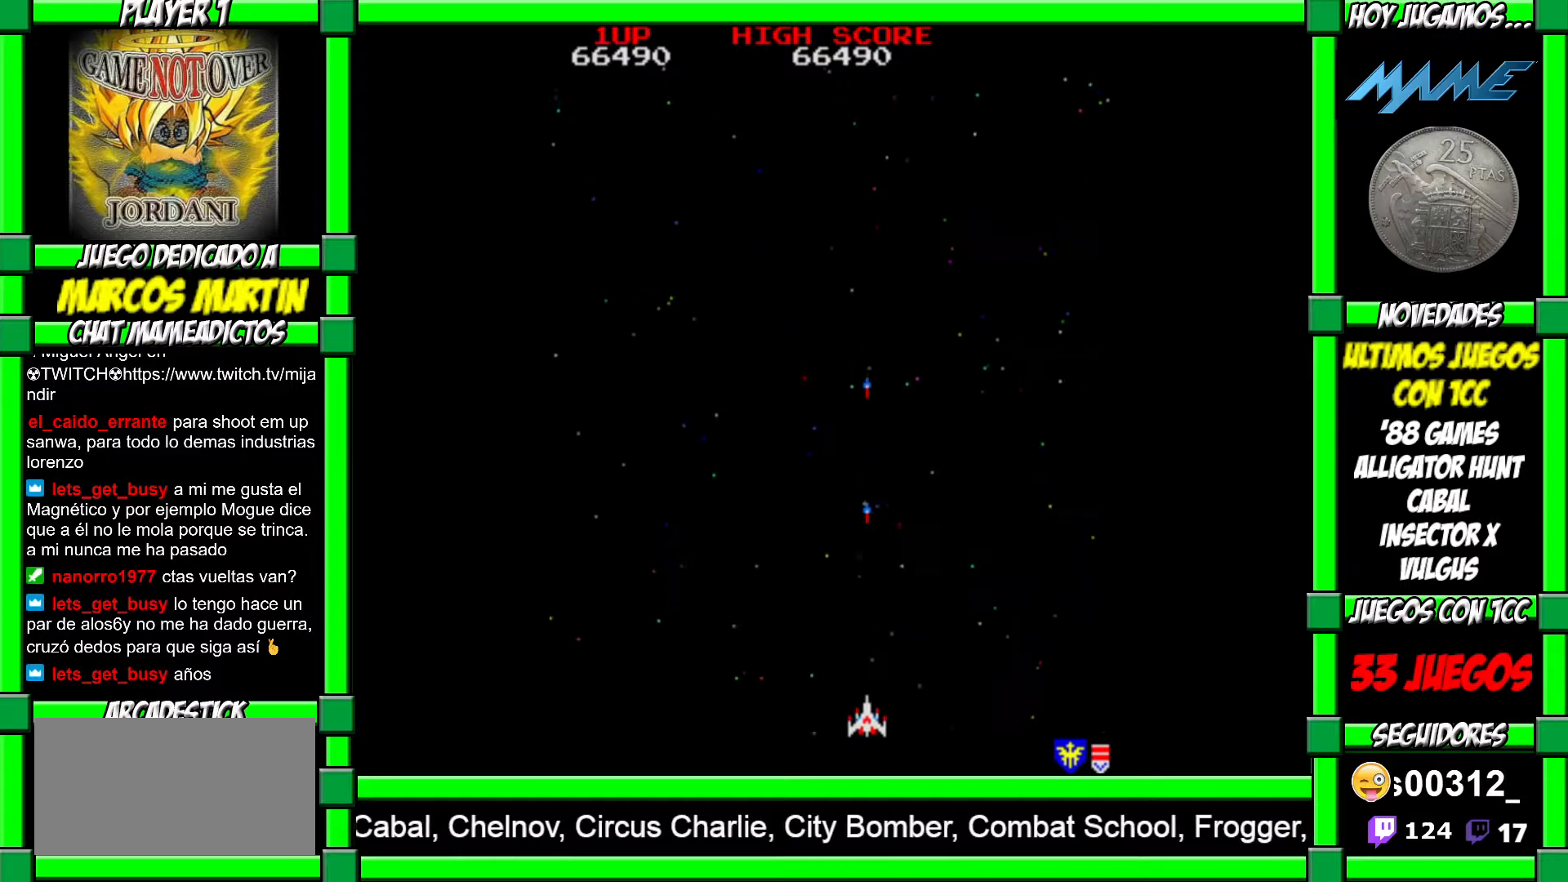
{"buttons": [], "left_stick": "center", "events": [[17, "CROSS", "down"], [117, "CROSS", "up"], [167, "CROSS", "down"], [233, "CROSS", "up"], [300, "CROSS", "down"], [367, "CROSS", "up"], [433, "CROSS", "down"], [500, "CROSS", "up"]]}
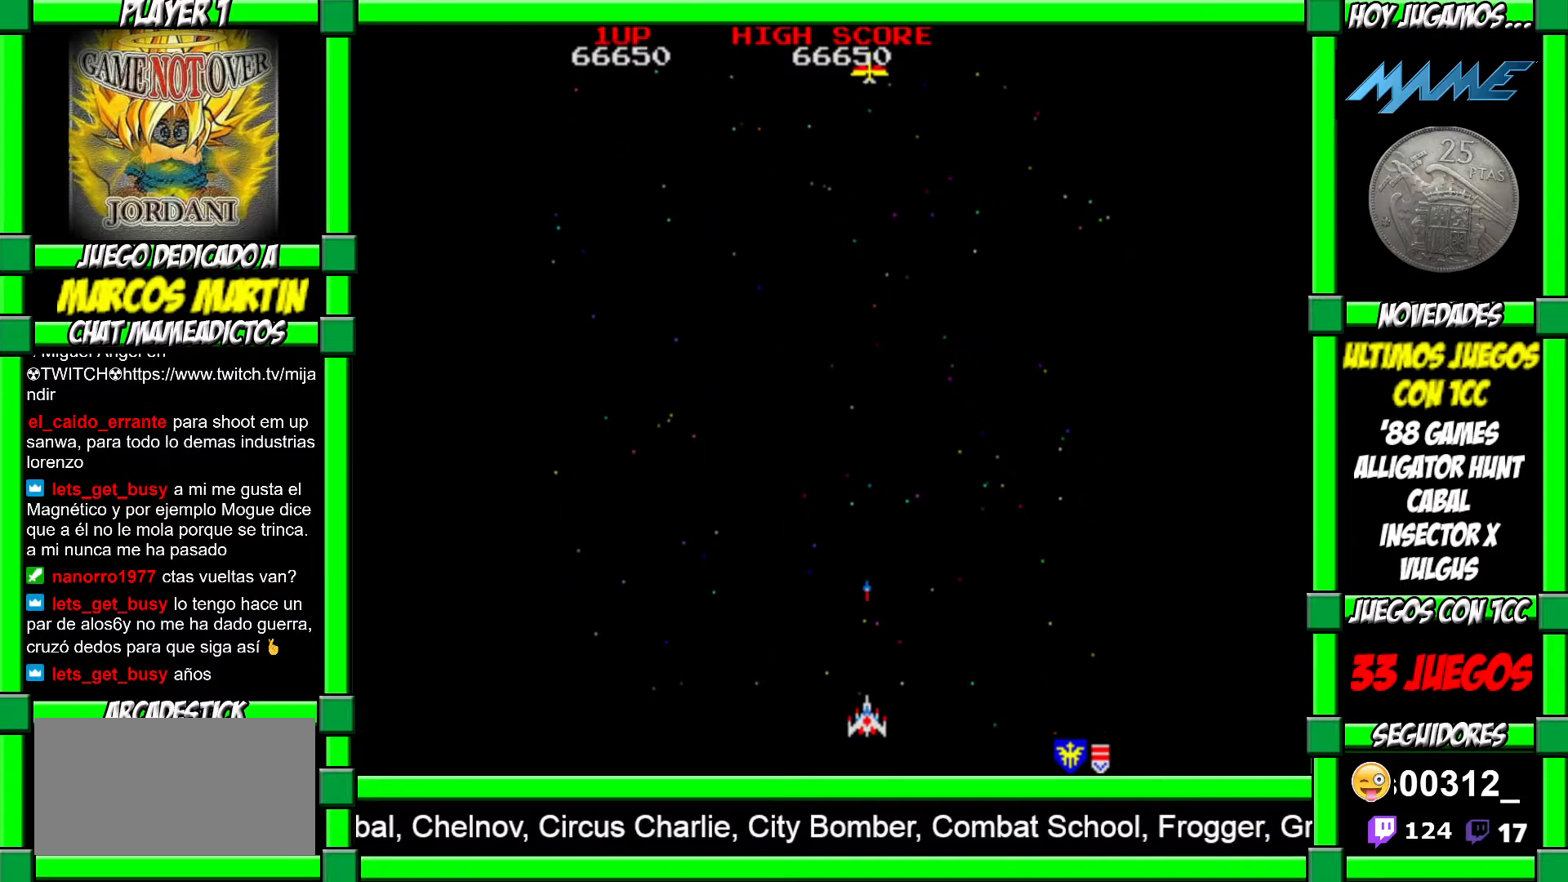
{"buttons": ["CROSS"], "left_stick": "right", "events": [[83, "CROSS", "down"], [133, "left_stick", "left"], [150, "CROSS", "up"], [233, "CROSS", "down"], [283, "CROSS", "up"], [350, "CROSS", "down"], [350, "left_stick", "center"], [417, "CROSS", "up"], [417, "left_stick", "right"], [483, "CROSS", "down"]]}
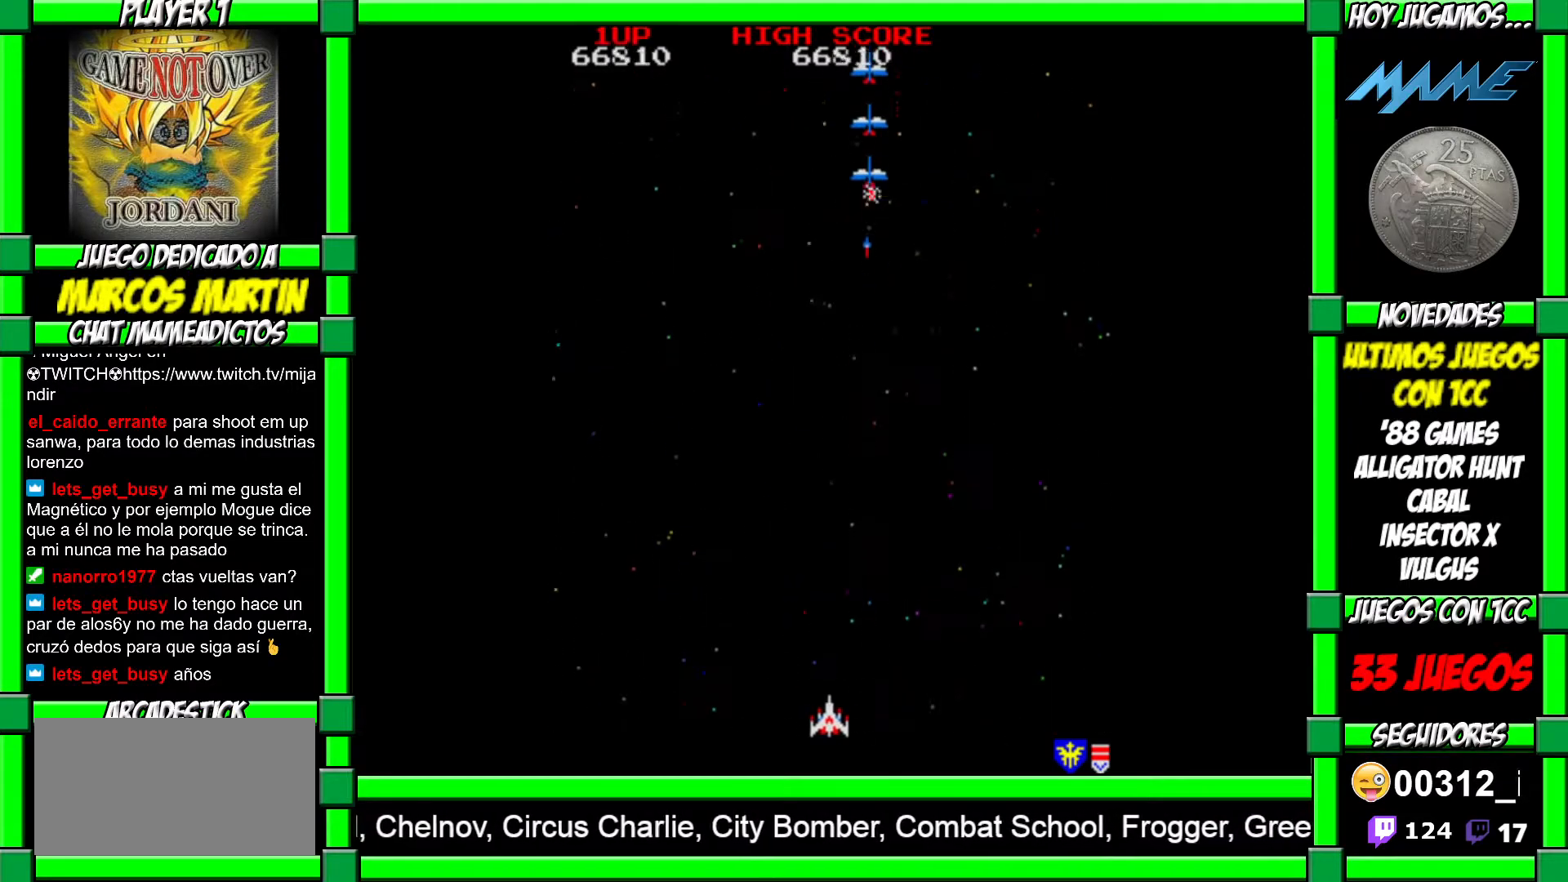
{"buttons": ["CROSS"], "left_stick": "center", "events": [[50, "CROSS", "up"], [100, "left_stick", "center"], [117, "CROSS", "down"], [183, "CROSS", "up"], [250, "CROSS", "down"], [300, "CROSS", "up"], [367, "CROSS", "down"], [450, "CROSS", "up"], [500, "CROSS", "down"]]}
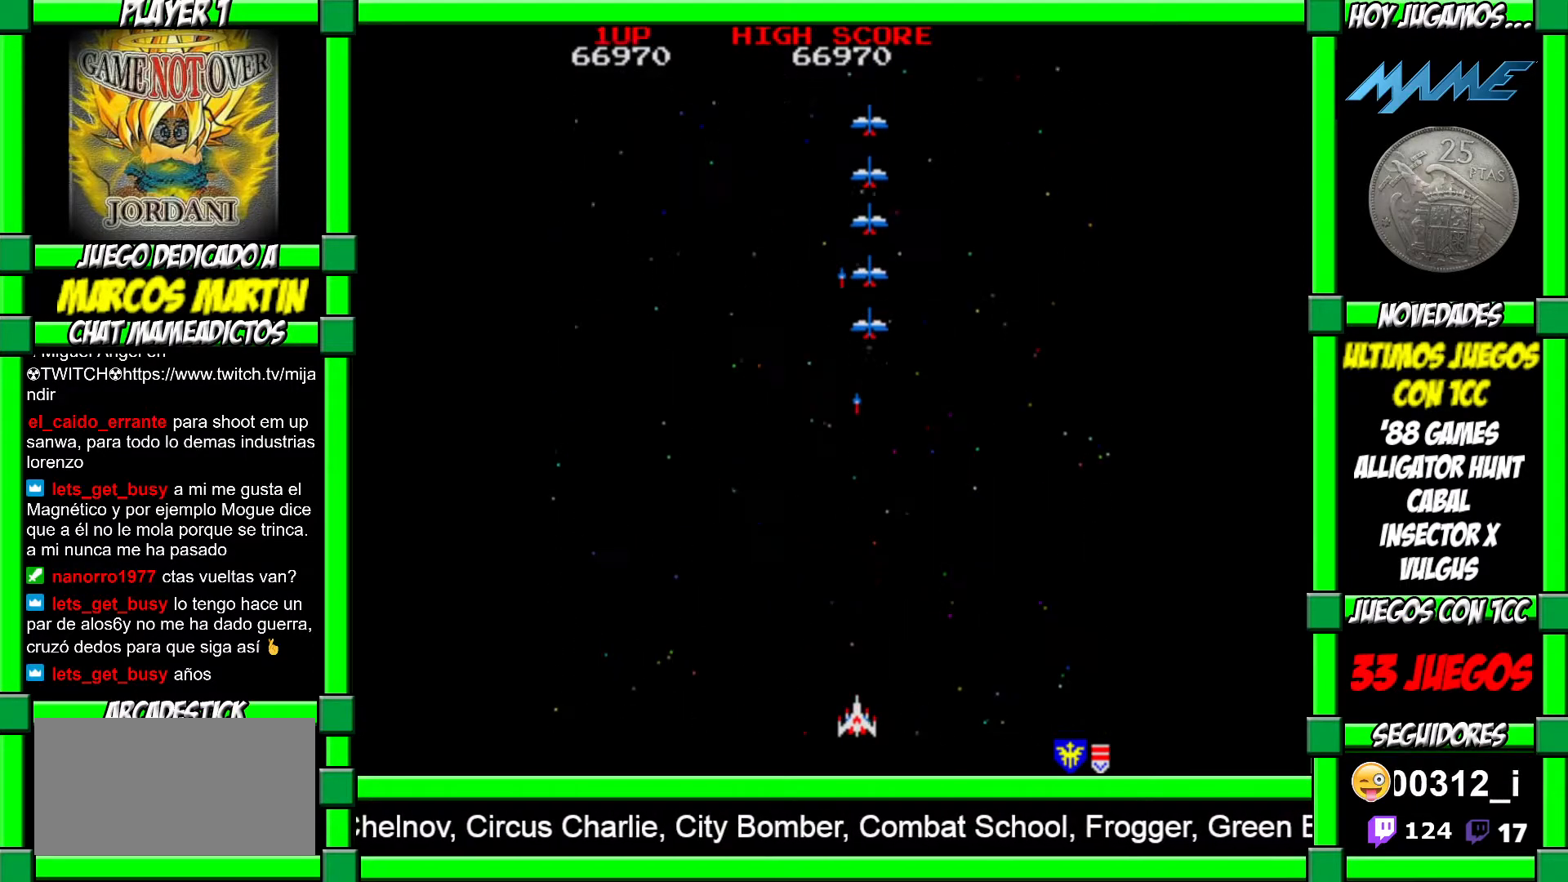
{"buttons": [], "left_stick": "center", "events": [[67, "CROSS", "up"], [133, "CROSS", "down"], [200, "CROSS", "up"], [283, "CROSS", "down"], [333, "CROSS", "up"], [400, "CROSS", "down"], [467, "CROSS", "up"]]}
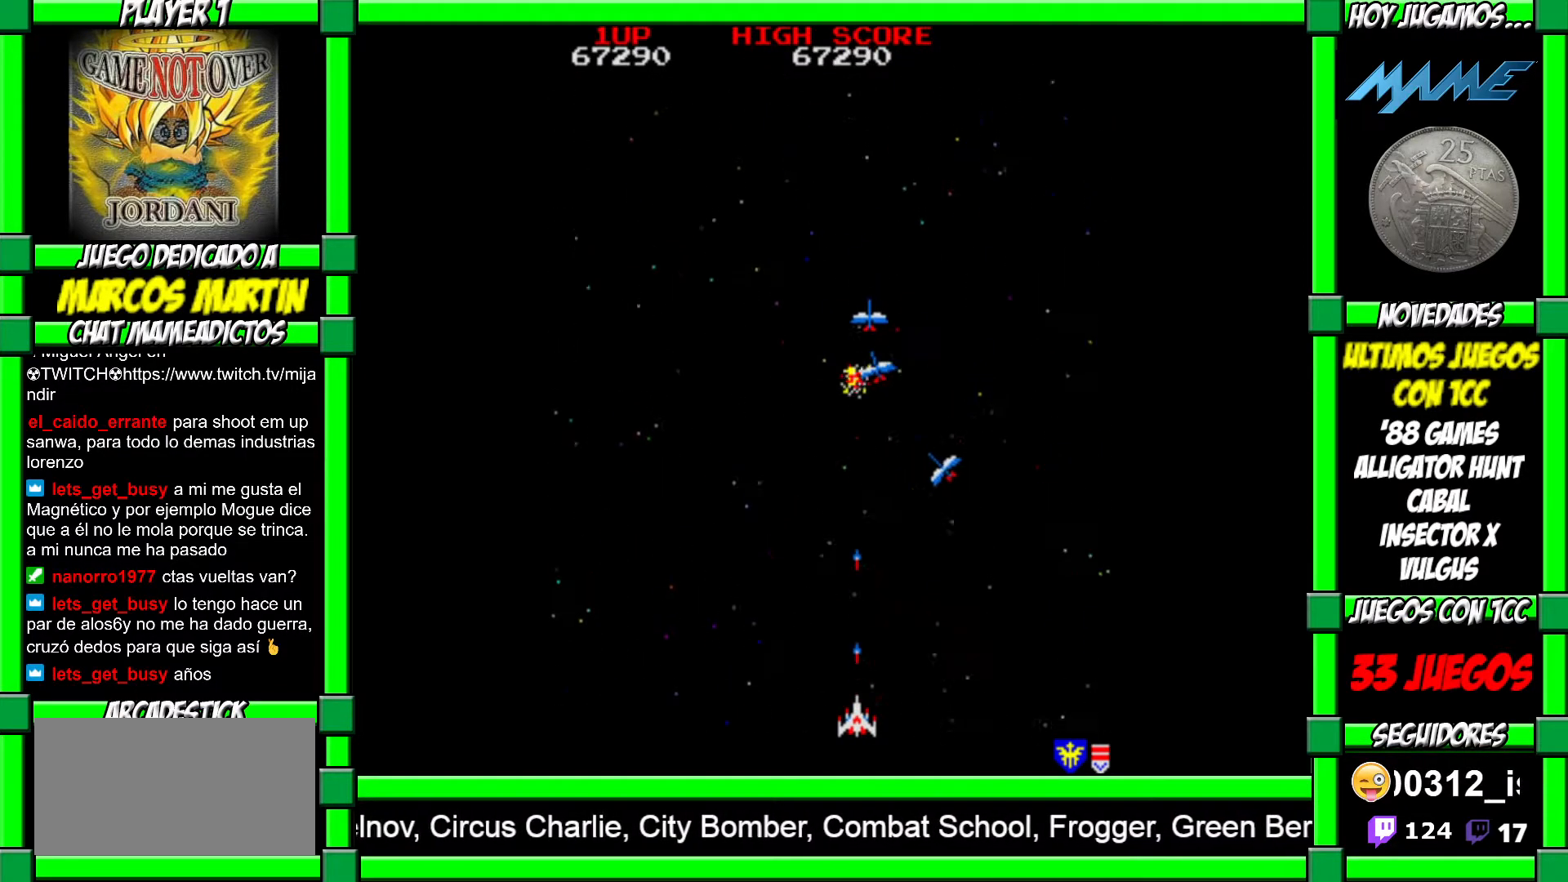
{"buttons": [], "left_stick": "right", "events": [[33, "CROSS", "down"], [117, "CROSS", "up"], [183, "CROSS", "down"], [250, "CROSS", "up"], [317, "CROSS", "down"], [317, "left_stick", "right"], [400, "CROSS", "up"]]}
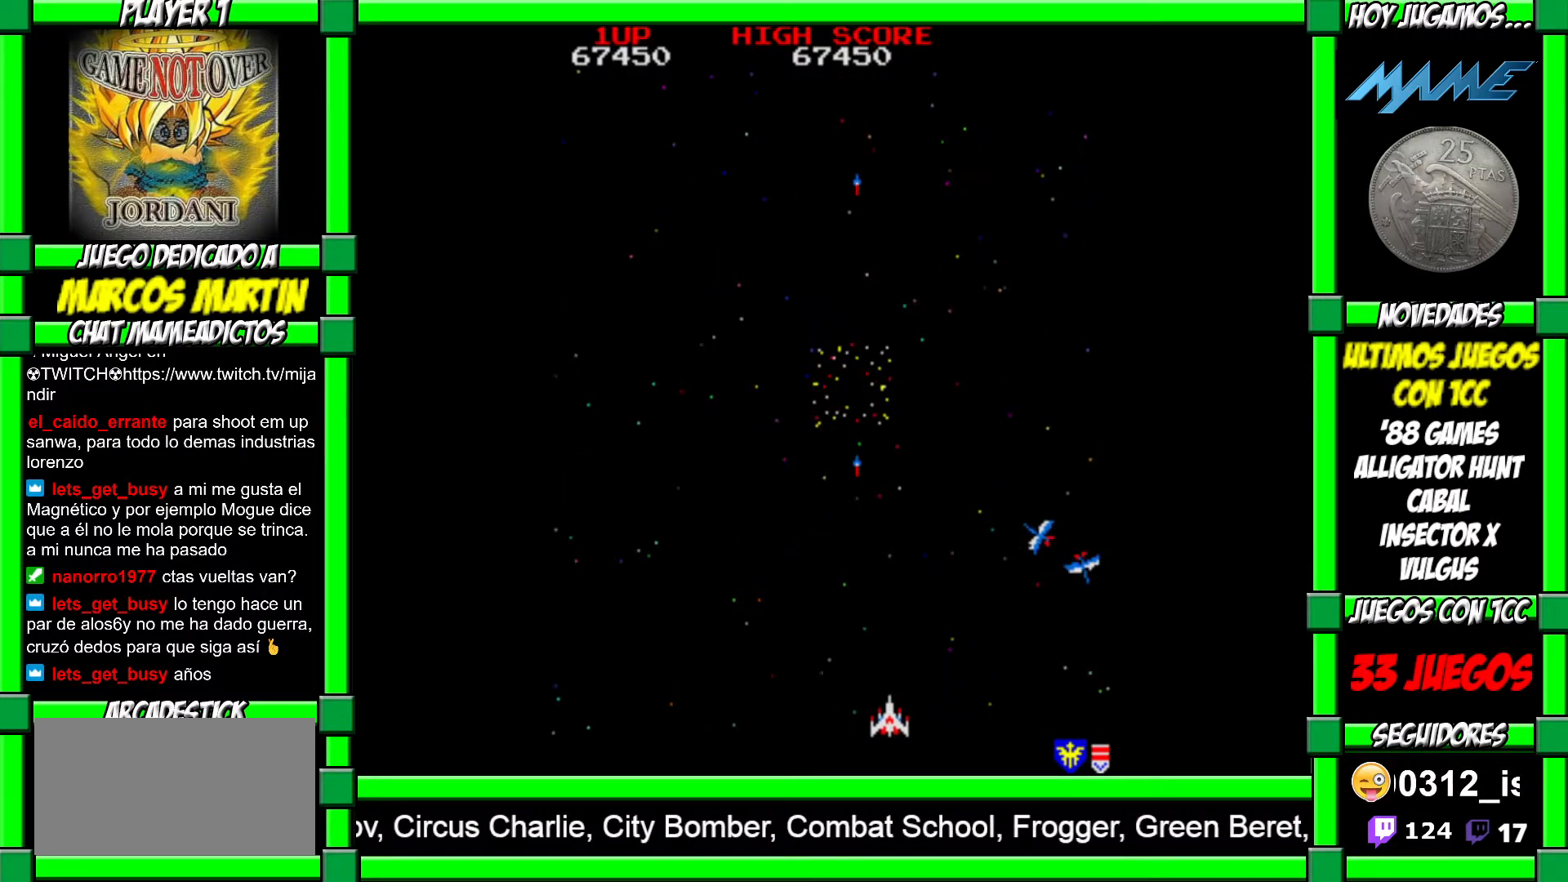
{"buttons": [], "left_stick": "left", "events": [[33, "left_stick", "center"], [300, "CROSS", "down"], [367, "CROSS", "up"], [417, "CROSS", "down"], [417, "left_stick", "left"], [483, "CROSS", "up"]]}
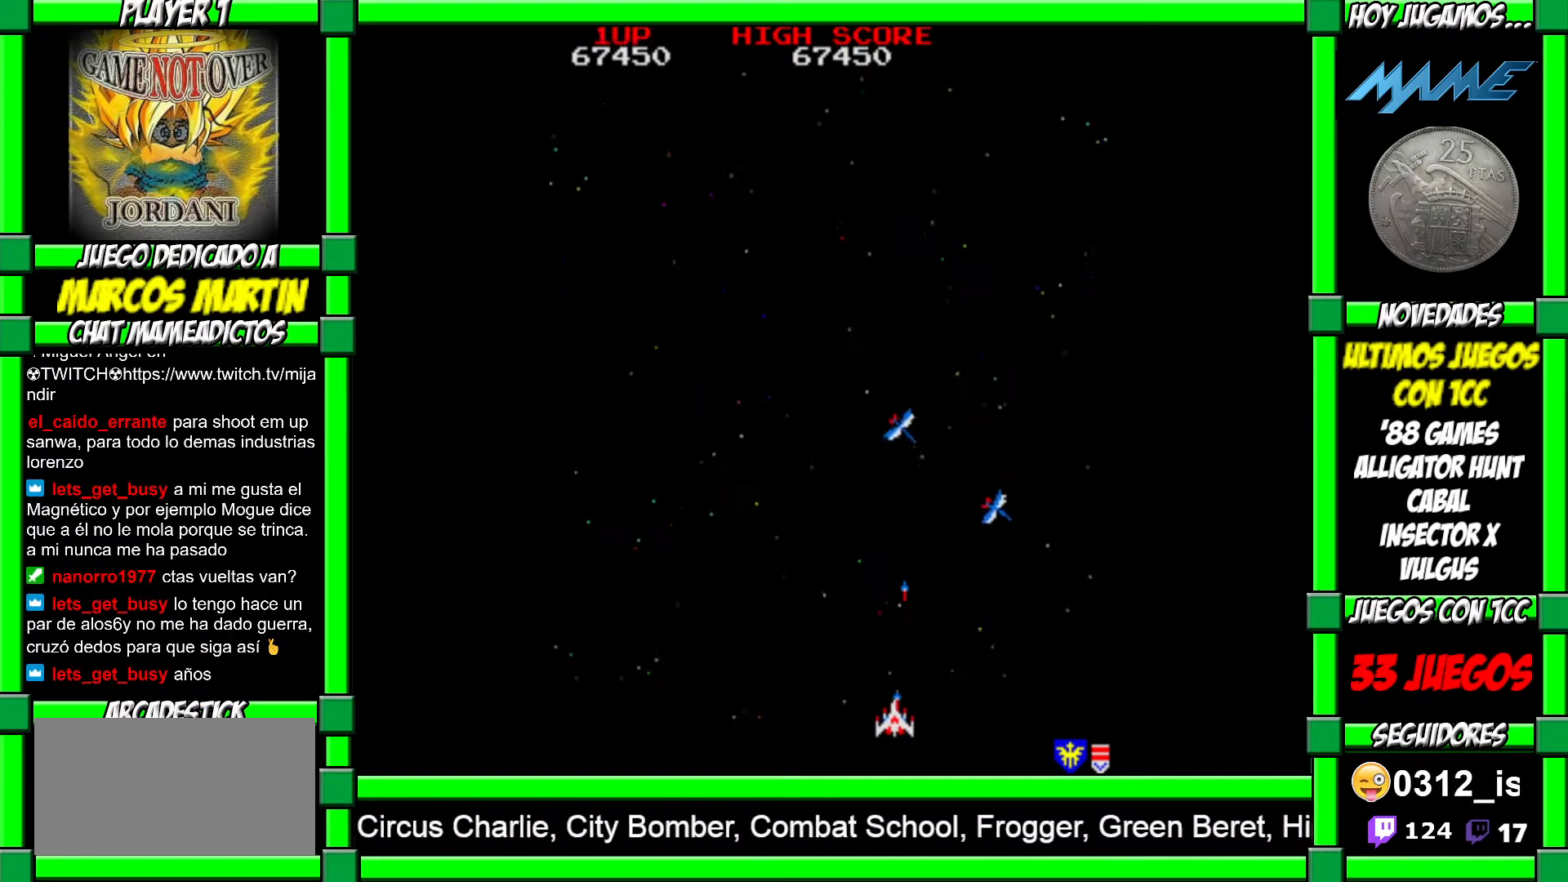
{"buttons": ["CROSS"], "left_stick": "center", "events": [[67, "CROSS", "down"], [133, "CROSS", "up"], [183, "CROSS", "down"], [250, "CROSS", "up"], [317, "CROSS", "down"], [317, "left_stick", "center"], [400, "CROSS", "up"], [450, "CROSS", "down"]]}
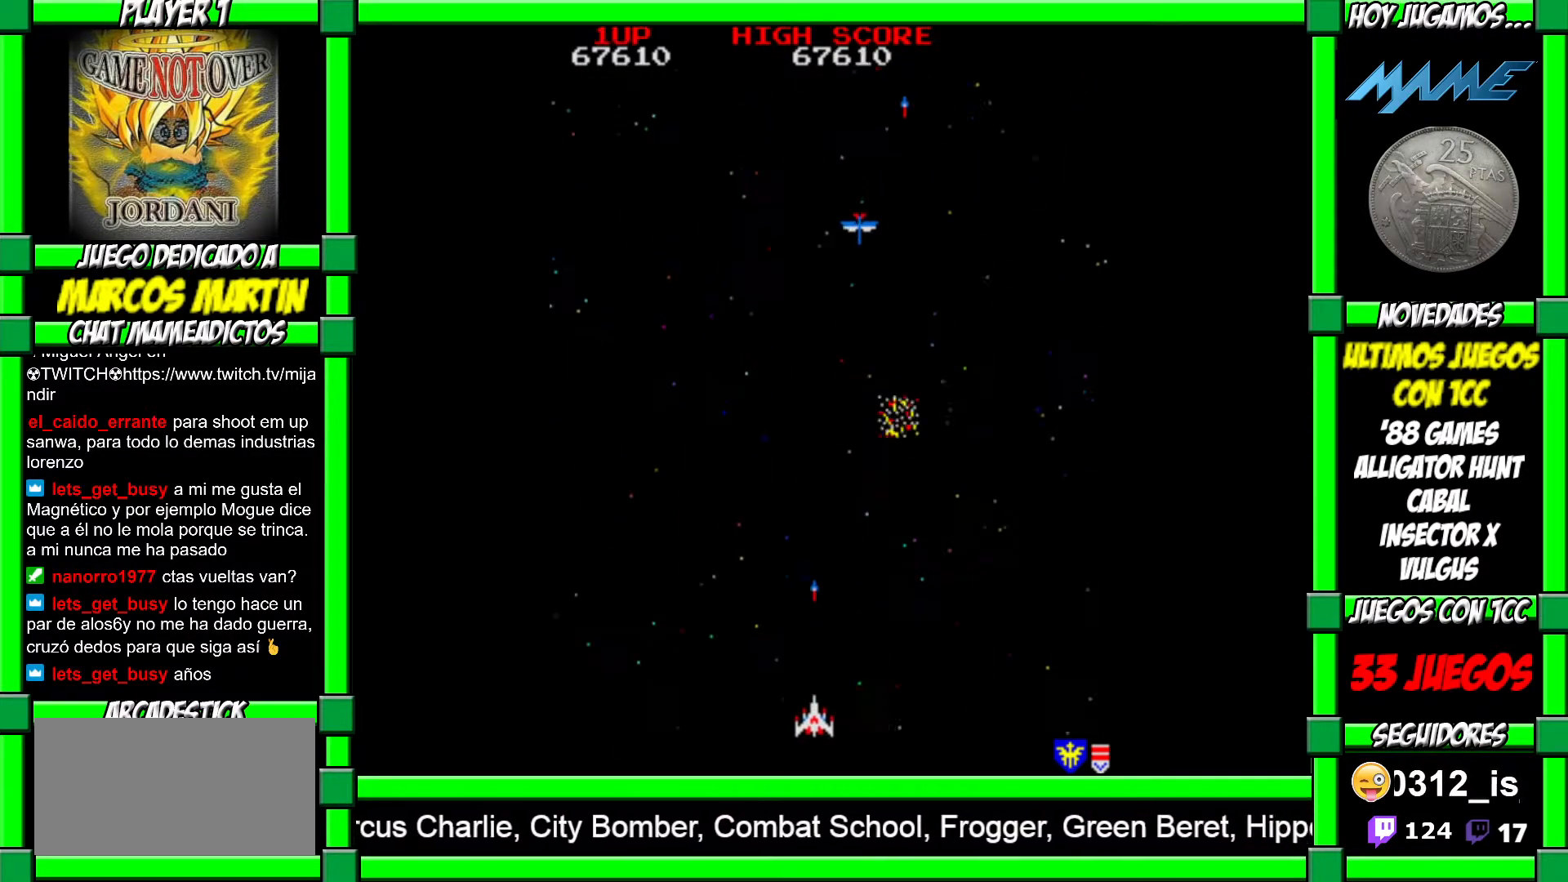
{"buttons": ["CROSS"], "left_stick": "right", "events": [[33, "CROSS", "up"], [100, "CROSS", "down"], [183, "CROSS", "up"], [283, "CROSS", "down"], [350, "CROSS", "up"], [417, "left_stick", "right"], [467, "CROSS", "down"]]}
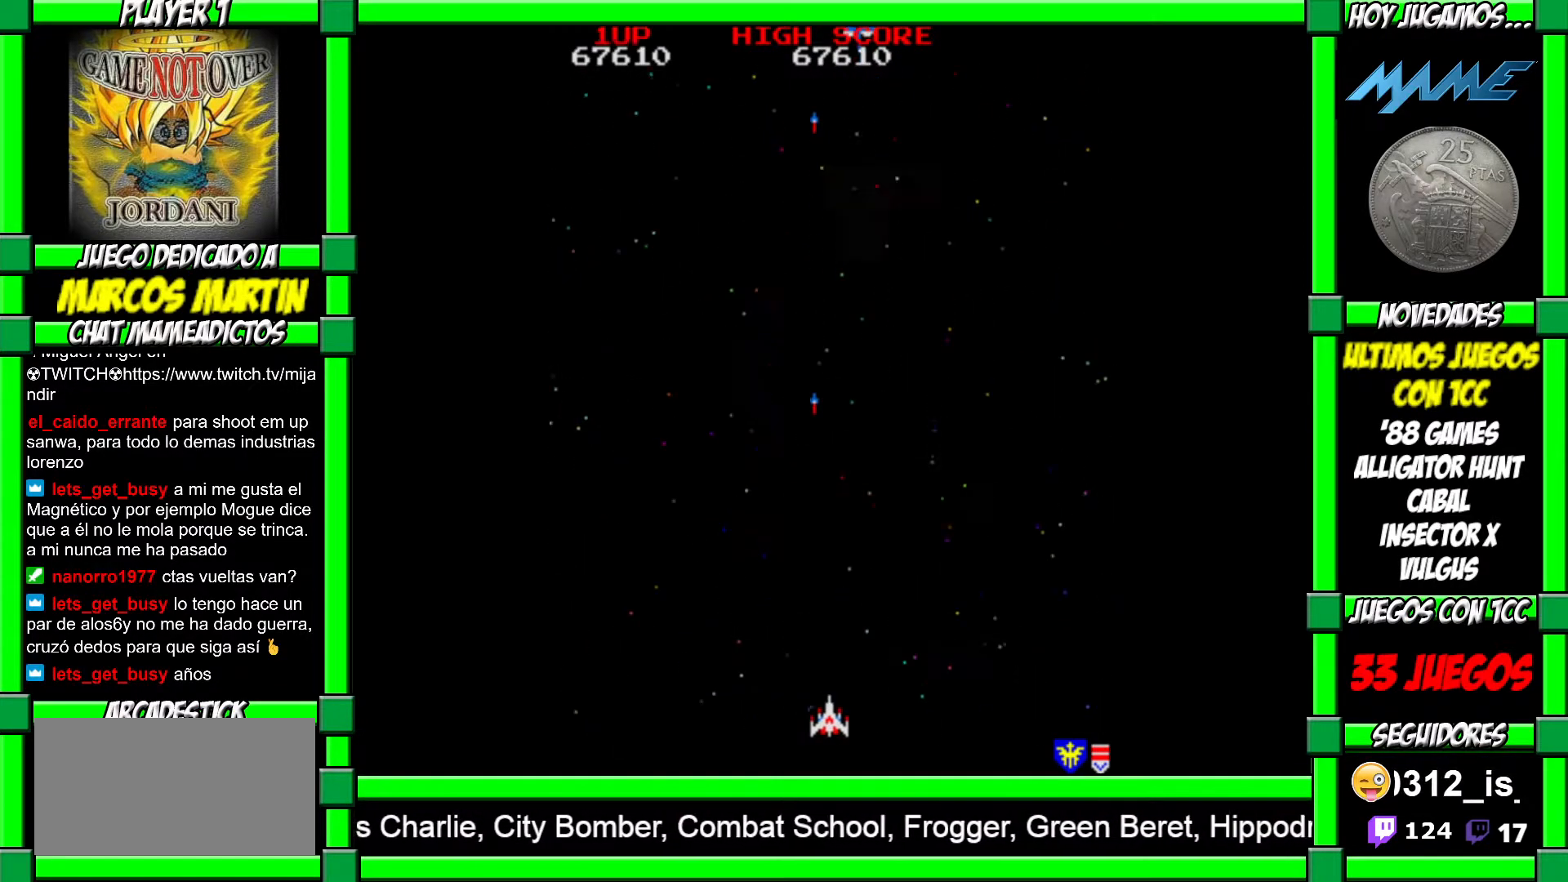
{"buttons": [], "left_stick": "left", "events": [[50, "CROSS", "up"], [150, "CROSS", "down"], [167, "left_stick", "left"], [200, "CROSS", "up"], [300, "CROSS", "down"], [350, "CROSS", "up"], [417, "CROSS", "down"], [450, "CROSS", "up"]]}
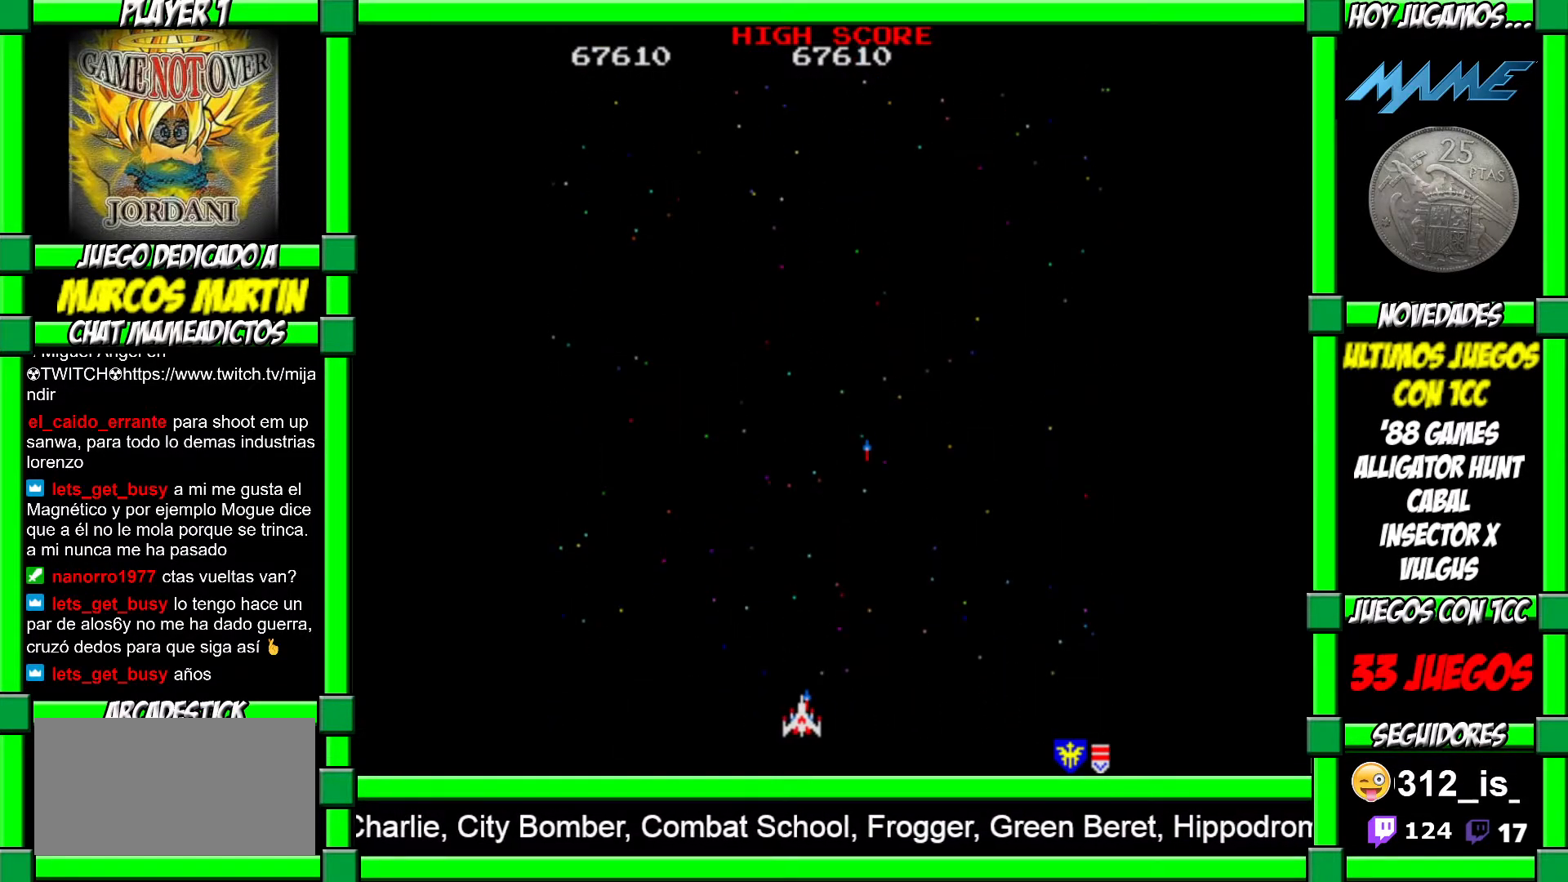
{"buttons": ["CROSS"], "left_stick": "right", "events": [[33, "CROSS", "down"], [83, "CROSS", "up"], [83, "left_stick", "right"], [150, "CROSS", "down"], [183, "CROSS", "up"], [217, "left_stick", "center"], [267, "CROSS", "down"], [267, "left_stick", "left"], [333, "CROSS", "up"], [400, "CROSS", "down"], [433, "left_stick", "right"], [450, "CROSS", "up"], [500, "CROSS", "down"]]}
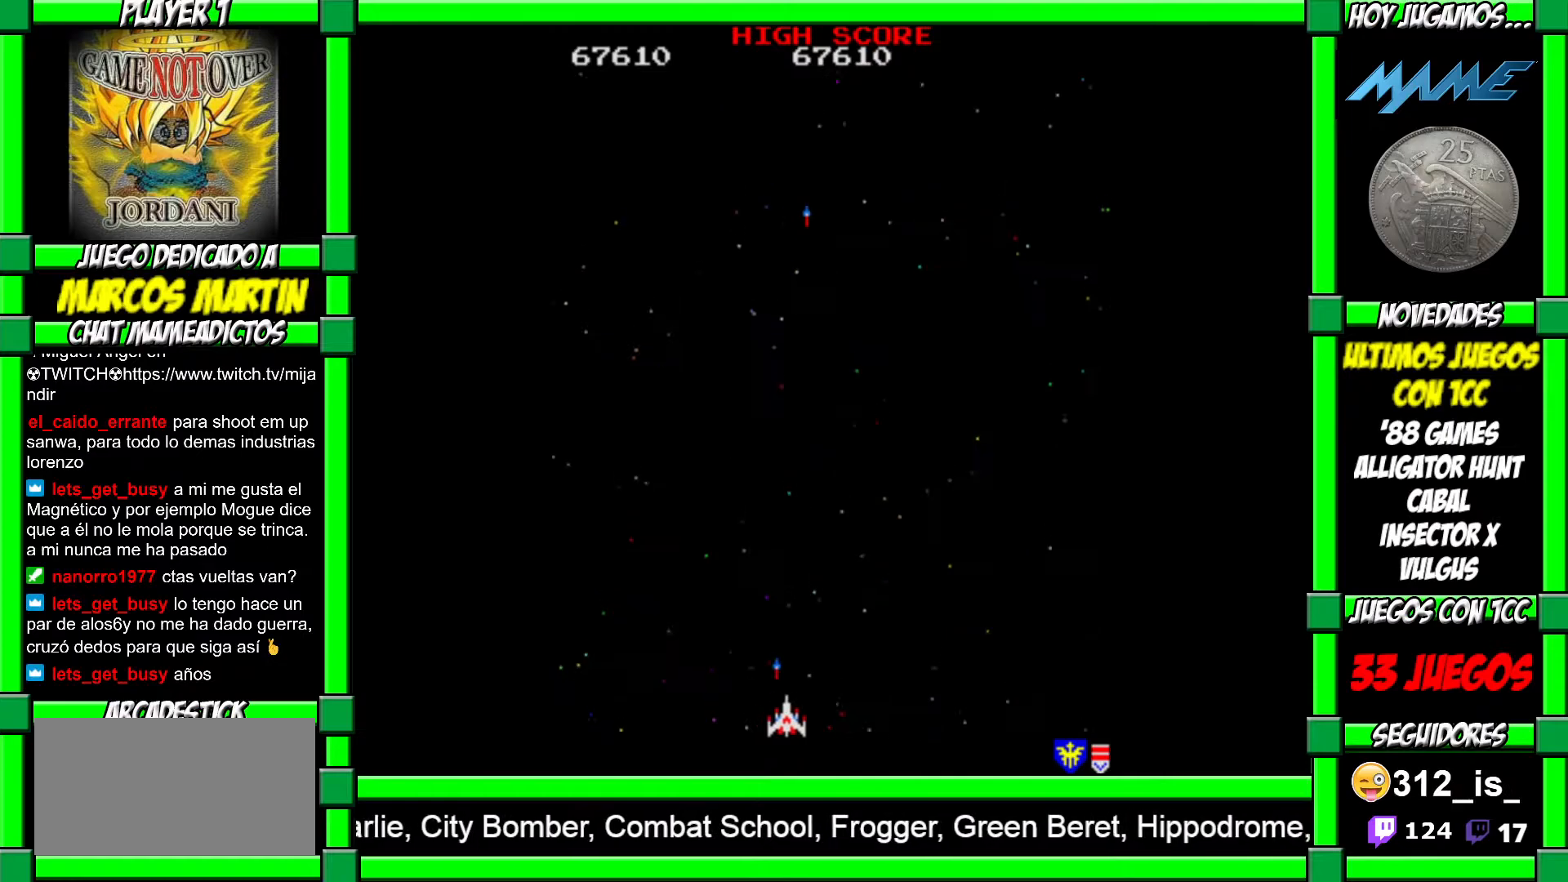
{"buttons": ["CROSS"], "left_stick": "right", "events": [[50, "left_stick", "center"], [67, "CROSS", "up"], [100, "left_stick", "left"], [133, "CROSS", "down"], [200, "CROSS", "up"], [217, "left_stick", "right"], [267, "CROSS", "down"], [333, "CROSS", "up"], [367, "left_stick", "left"], [400, "CROSS", "down"], [467, "CROSS", "up"], [500, "CROSS", "down"], [500, "left_stick", "right"]]}
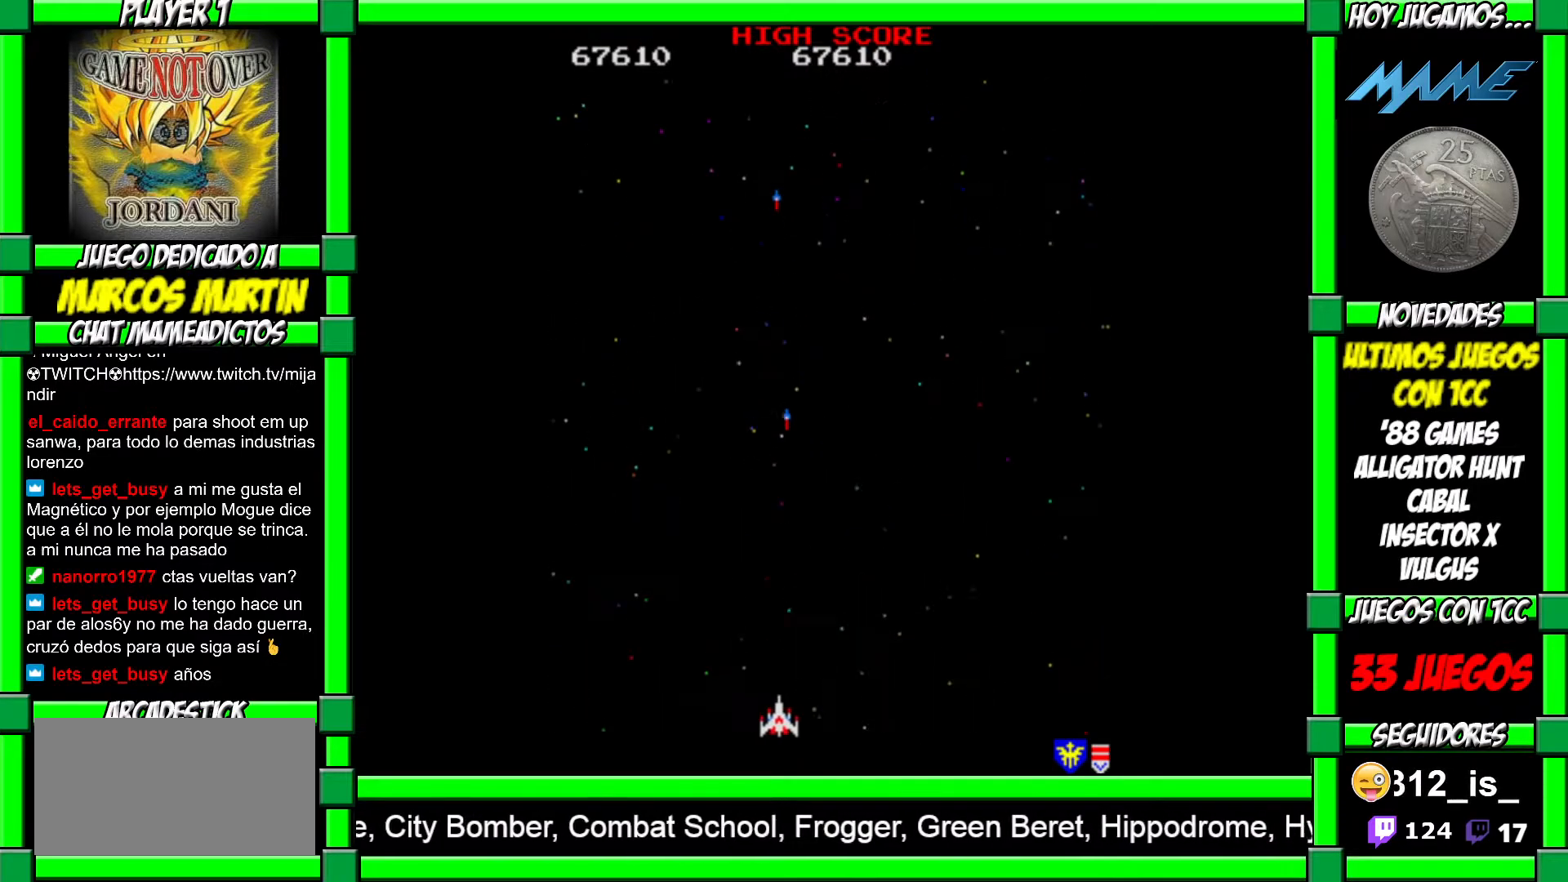
{"buttons": [], "left_stick": "right", "events": [[67, "CROSS", "up"], [117, "left_stick", "center"], [133, "CROSS", "down"], [183, "left_stick", "left"], [233, "CROSS", "up"], [267, "CROSS", "down"], [317, "CROSS", "up"], [333, "left_stick", "right"], [400, "CROSS", "down"], [467, "CROSS", "up"]]}
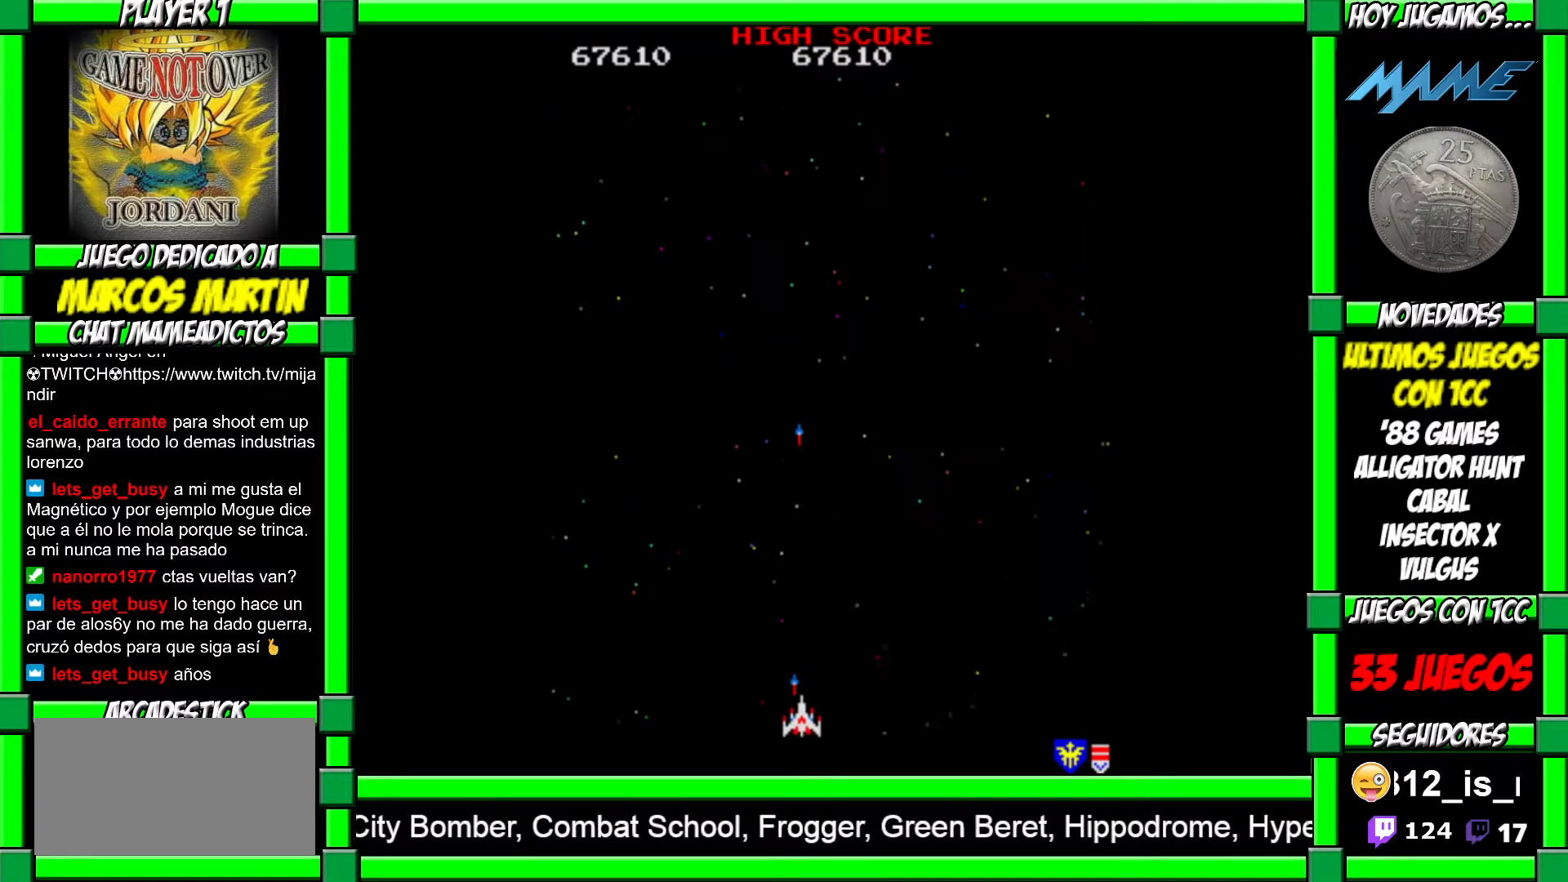
{"buttons": [], "left_stick": "left", "events": [[33, "CROSS", "down"], [67, "left_stick", "left"], [83, "CROSS", "up"], [150, "CROSS", "down"], [233, "CROSS", "up"], [300, "CROSS", "down"], [300, "left_stick", "right"], [333, "CROSS", "up"], [400, "CROSS", "down"], [433, "left_stick", "center"], [467, "CROSS", "up"], [483, "left_stick", "left"]]}
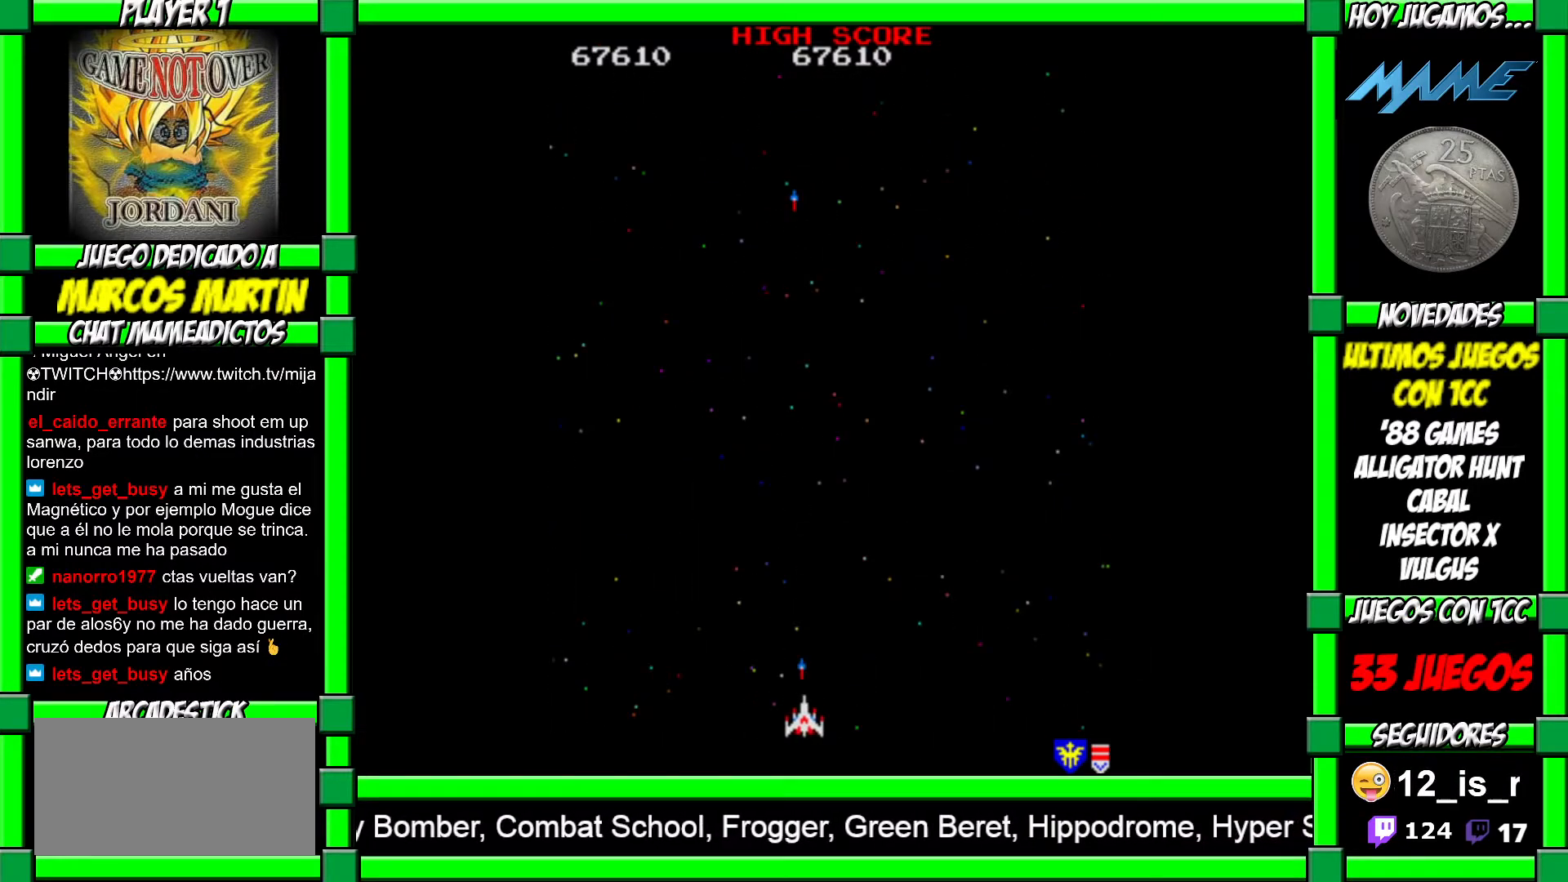
{"buttons": [], "left_stick": "center", "events": [[50, "CROSS", "down"], [117, "CROSS", "up"], [200, "CROSS", "down"], [200, "left_stick", "right"], [300, "CROSS", "up"], [333, "left_stick", "center"], [383, "CROSS", "down"], [450, "CROSS", "up"]]}
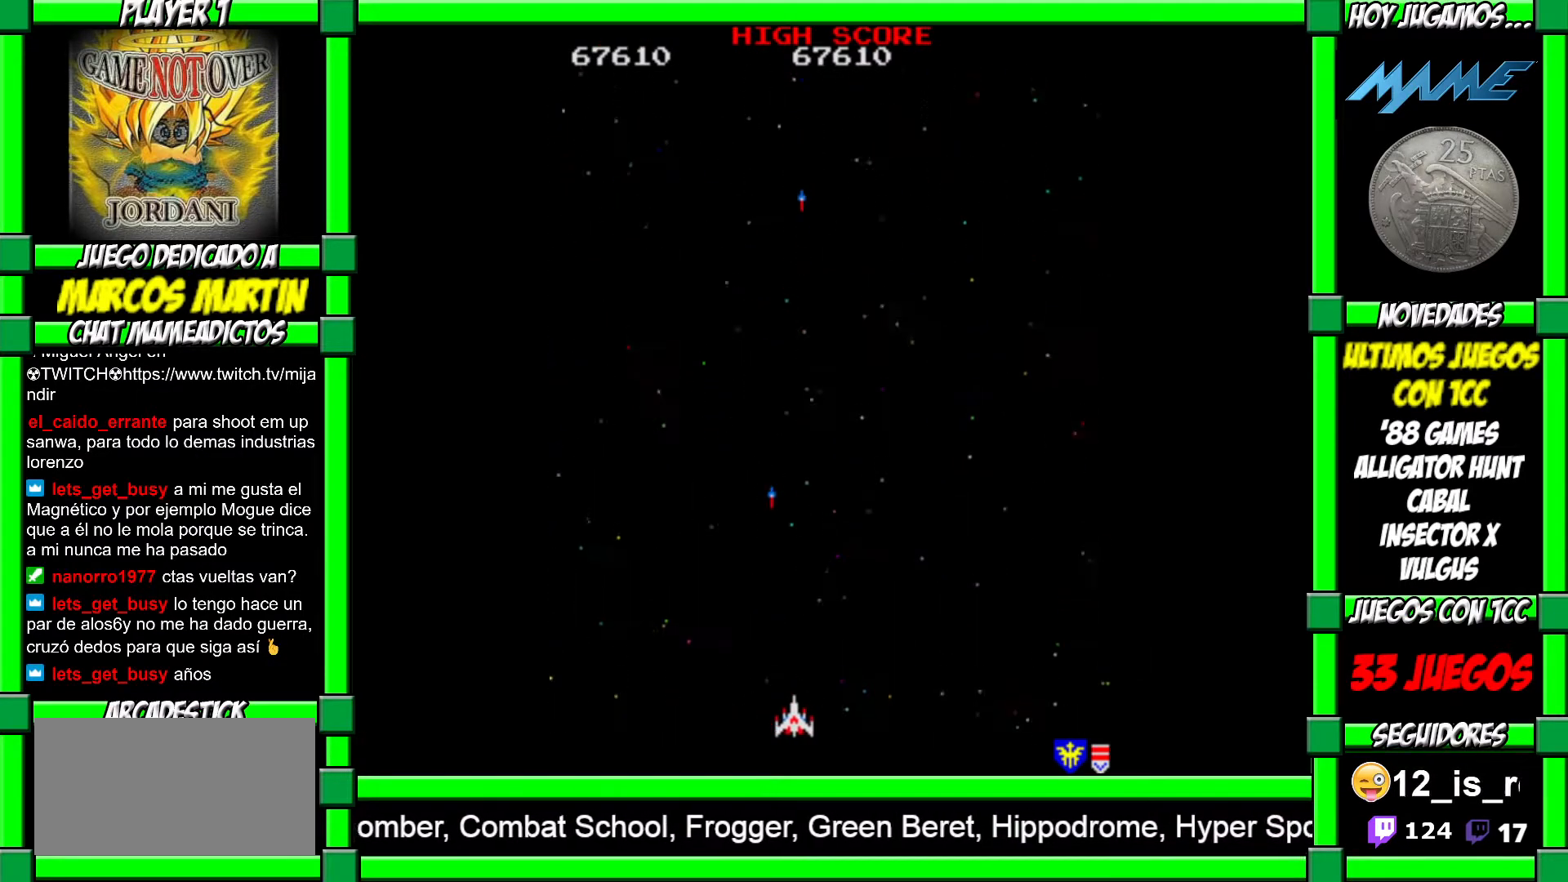
{"buttons": ["CROSS"], "left_stick": "center", "events": [[33, "CROSS", "down"], [50, "left_stick", "right"], [100, "CROSS", "up"], [183, "CROSS", "down"], [183, "left_stick", "center"], [250, "CROSS", "up"], [350, "CROSS", "down"], [400, "CROSS", "up"], [467, "CROSS", "down"]]}
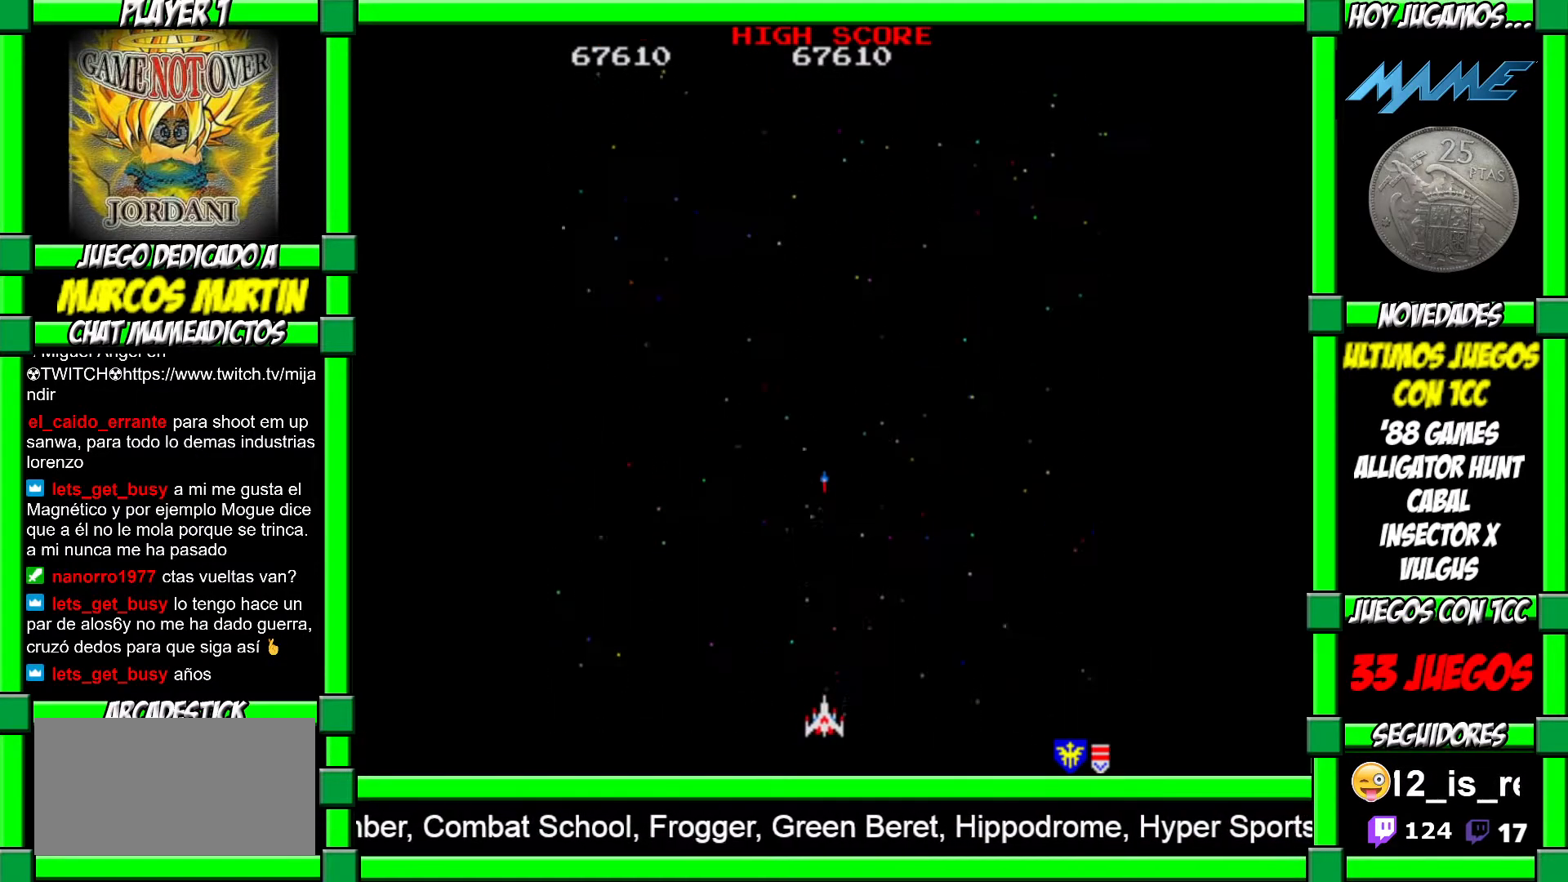
{"buttons": [], "left_stick": "center", "events": [[33, "CROSS", "up"], [100, "CROSS", "down"], [117, "left_stick", "left"], [167, "CROSS", "up"], [250, "CROSS", "down"], [250, "left_stick", "center"], [300, "CROSS", "up"], [383, "CROSS", "down"], [450, "CROSS", "up"]]}
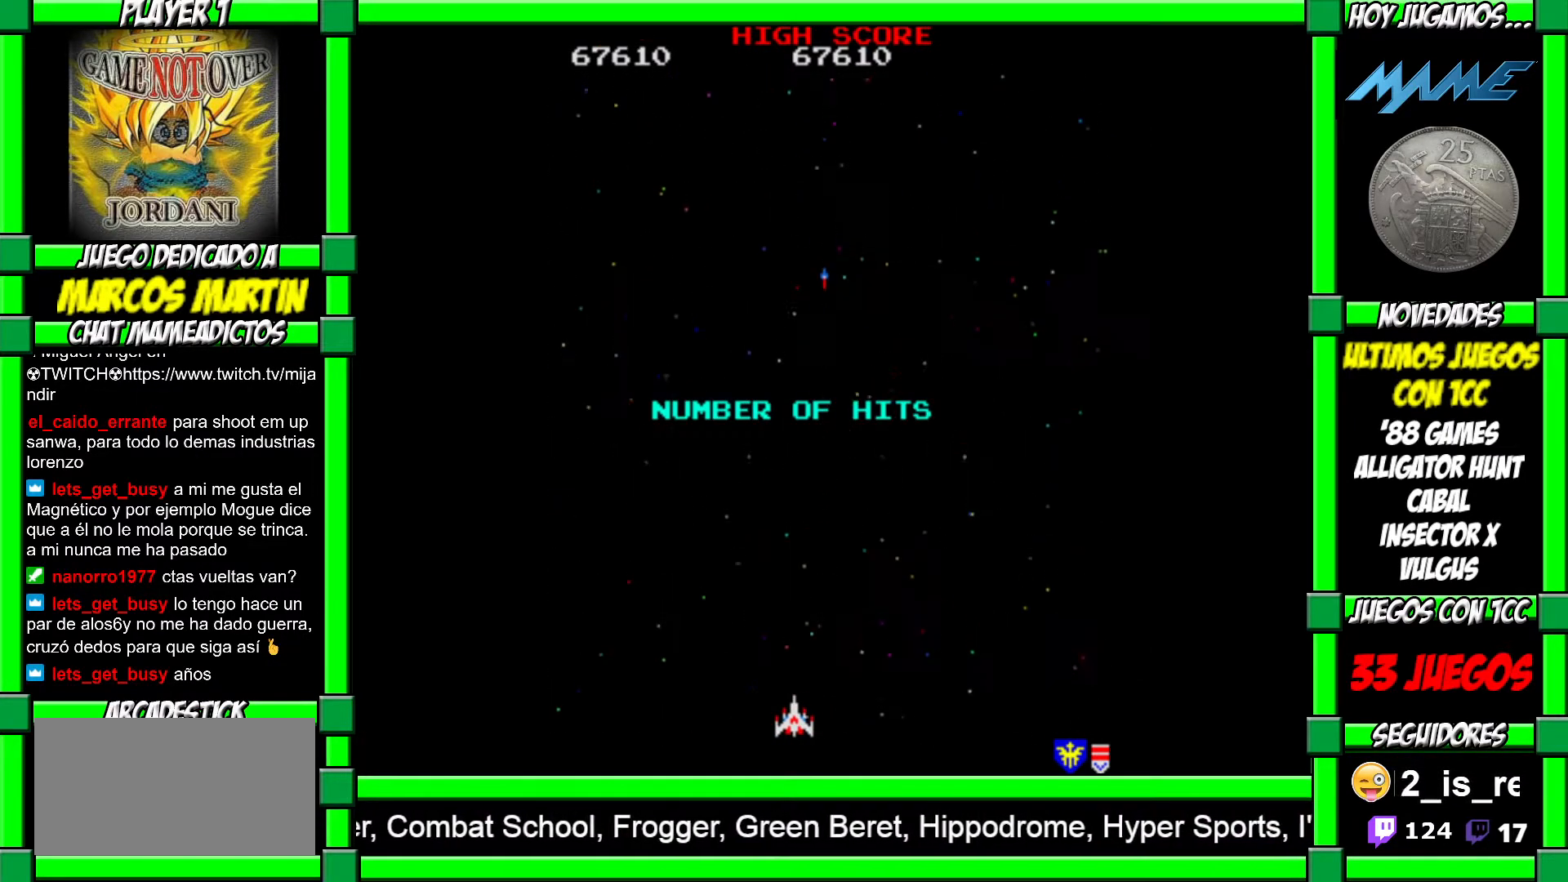
{"buttons": [], "left_stick": "center", "events": [[17, "CROSS", "down"], [83, "CROSS", "up"], [150, "CROSS", "down"], [217, "CROSS", "up"], [267, "CROSS", "down"], [350, "CROSS", "up"], [417, "CROSS", "down"], [467, "CROSS", "up"]]}
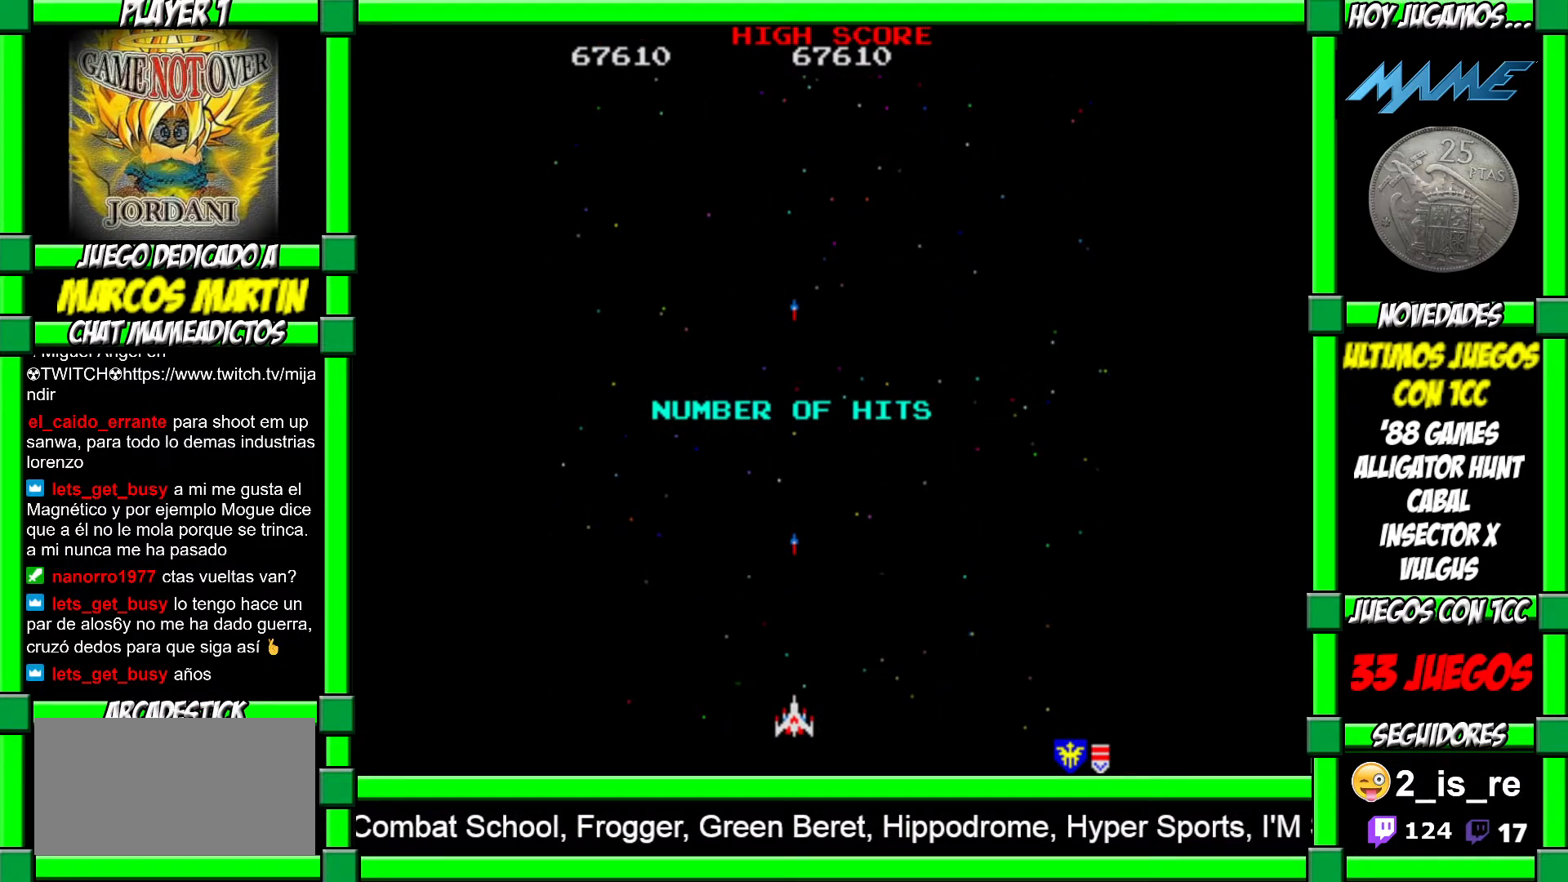
{"buttons": [], "left_stick": "center", "events": [[33, "CROSS", "down"], [100, "CROSS", "up"], [167, "CROSS", "down"], [217, "CROSS", "up"], [300, "CROSS", "down"], [367, "CROSS", "up"], [433, "CROSS", "down"], [500, "CROSS", "up"]]}
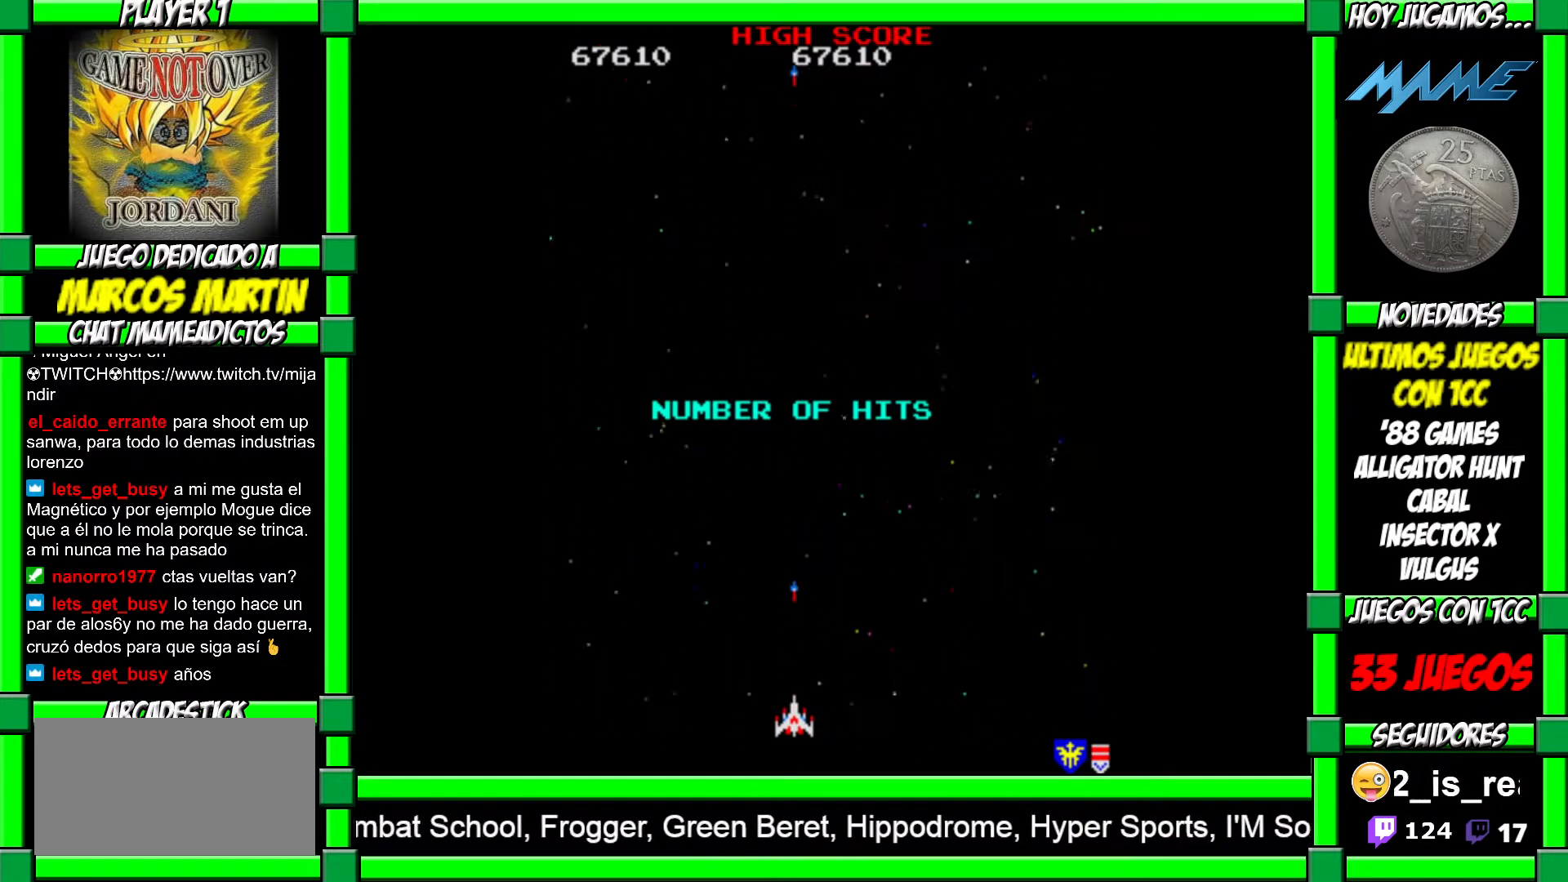
{"buttons": ["CROSS"], "left_stick": "center", "events": [[67, "CROSS", "down"], [133, "CROSS", "up"], [200, "CROSS", "down"], [267, "CROSS", "up"], [317, "CROSS", "down"], [417, "CROSS", "up"], [467, "CROSS", "down"]]}
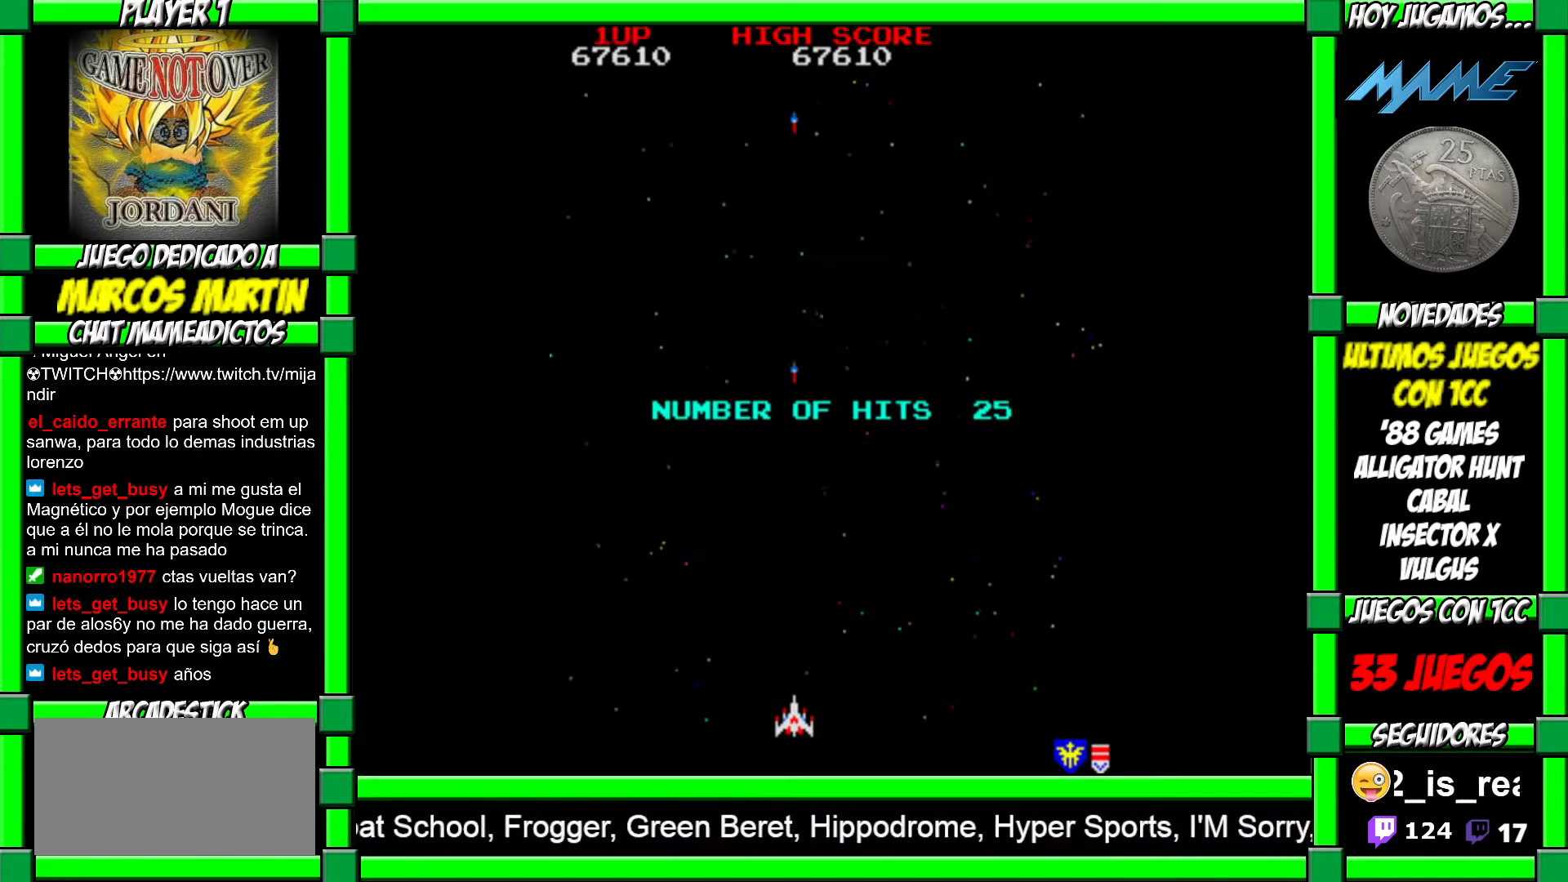
{"buttons": ["CROSS"], "left_stick": "center", "events": [[50, "CROSS", "up"], [133, "CROSS", "down"], [200, "CROSS", "up"], [283, "CROSS", "down"], [383, "CROSS", "up"], [483, "CROSS", "down"]]}
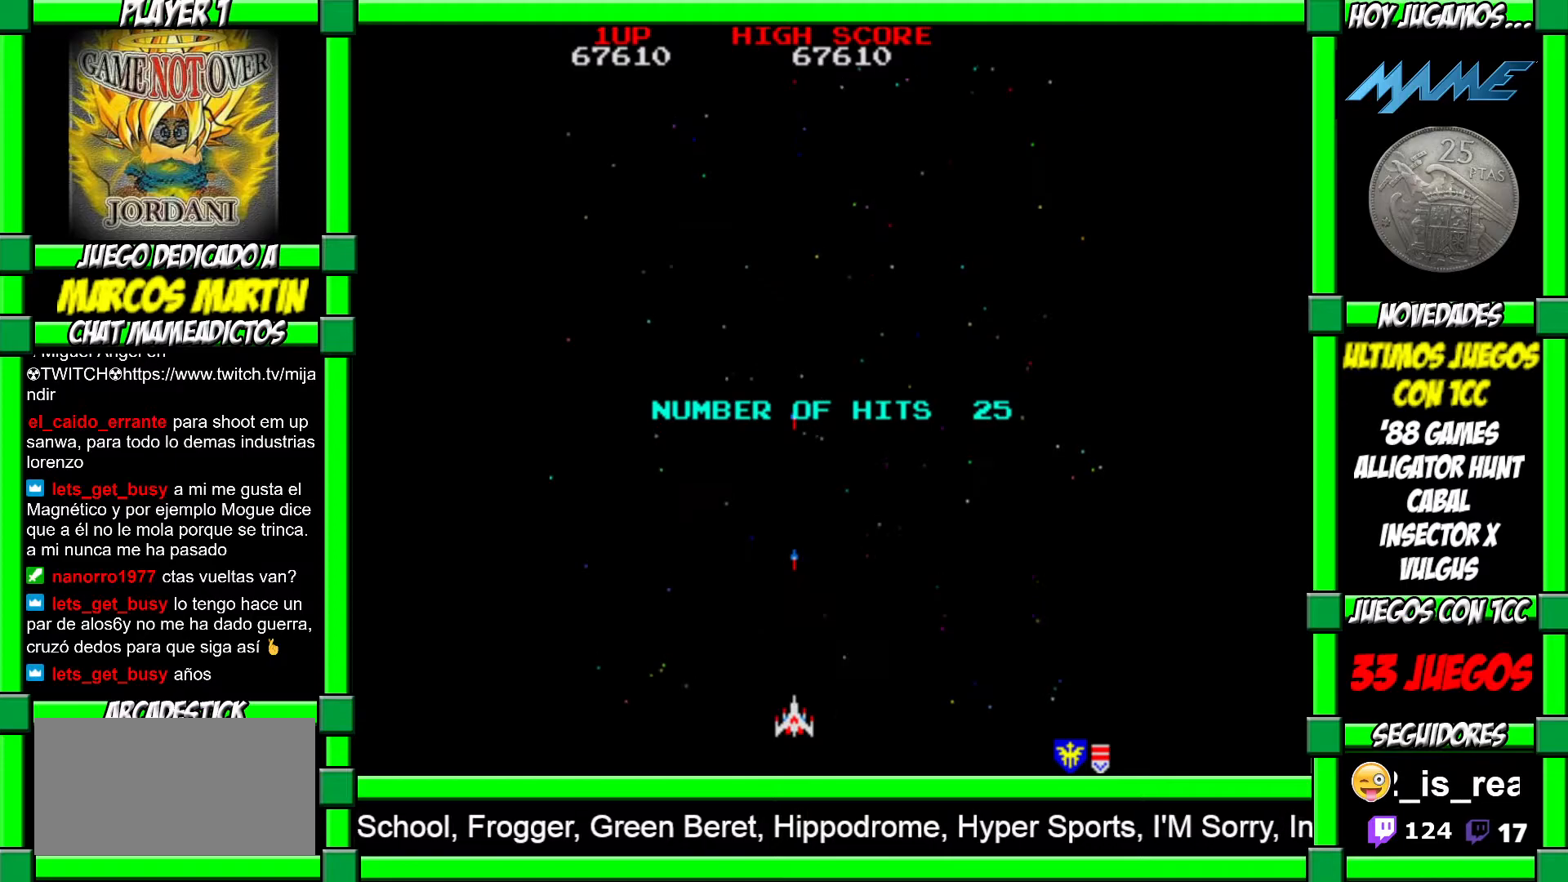
{"buttons": [], "left_stick": "center", "events": [[67, "CROSS", "up"], [150, "CROSS", "down"], [250, "CROSS", "up"], [350, "CROSS", "down"], [450, "CROSS", "up"]]}
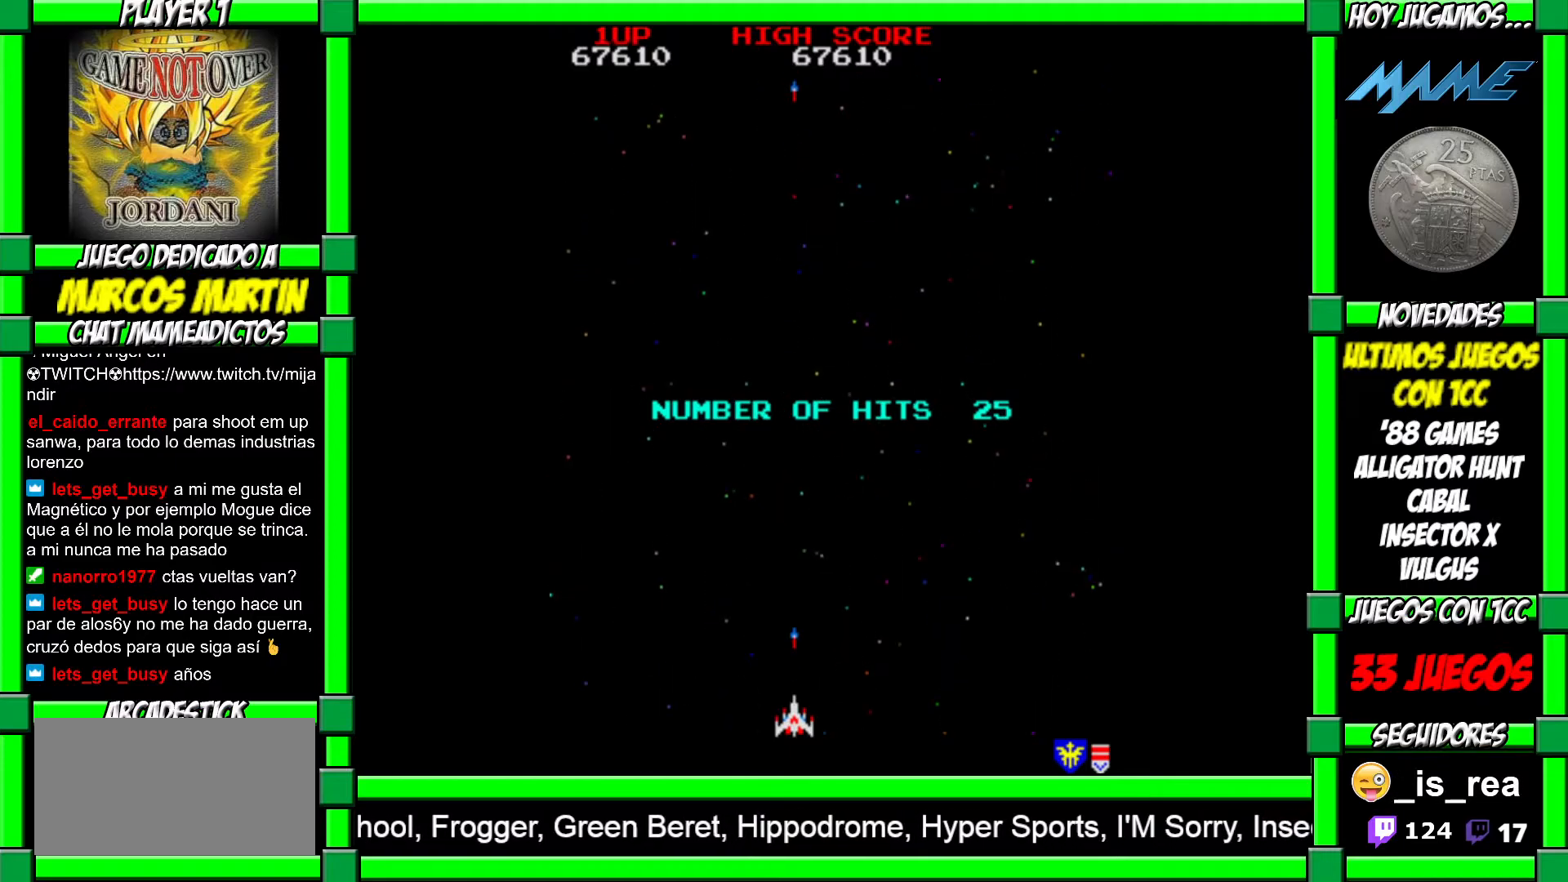
{"buttons": [], "left_stick": "center", "events": [[33, "CROSS", "down"], [117, "CROSS", "up"], [217, "CROSS", "down"], [317, "CROSS", "up"], [400, "CROSS", "down"], [483, "CROSS", "up"]]}
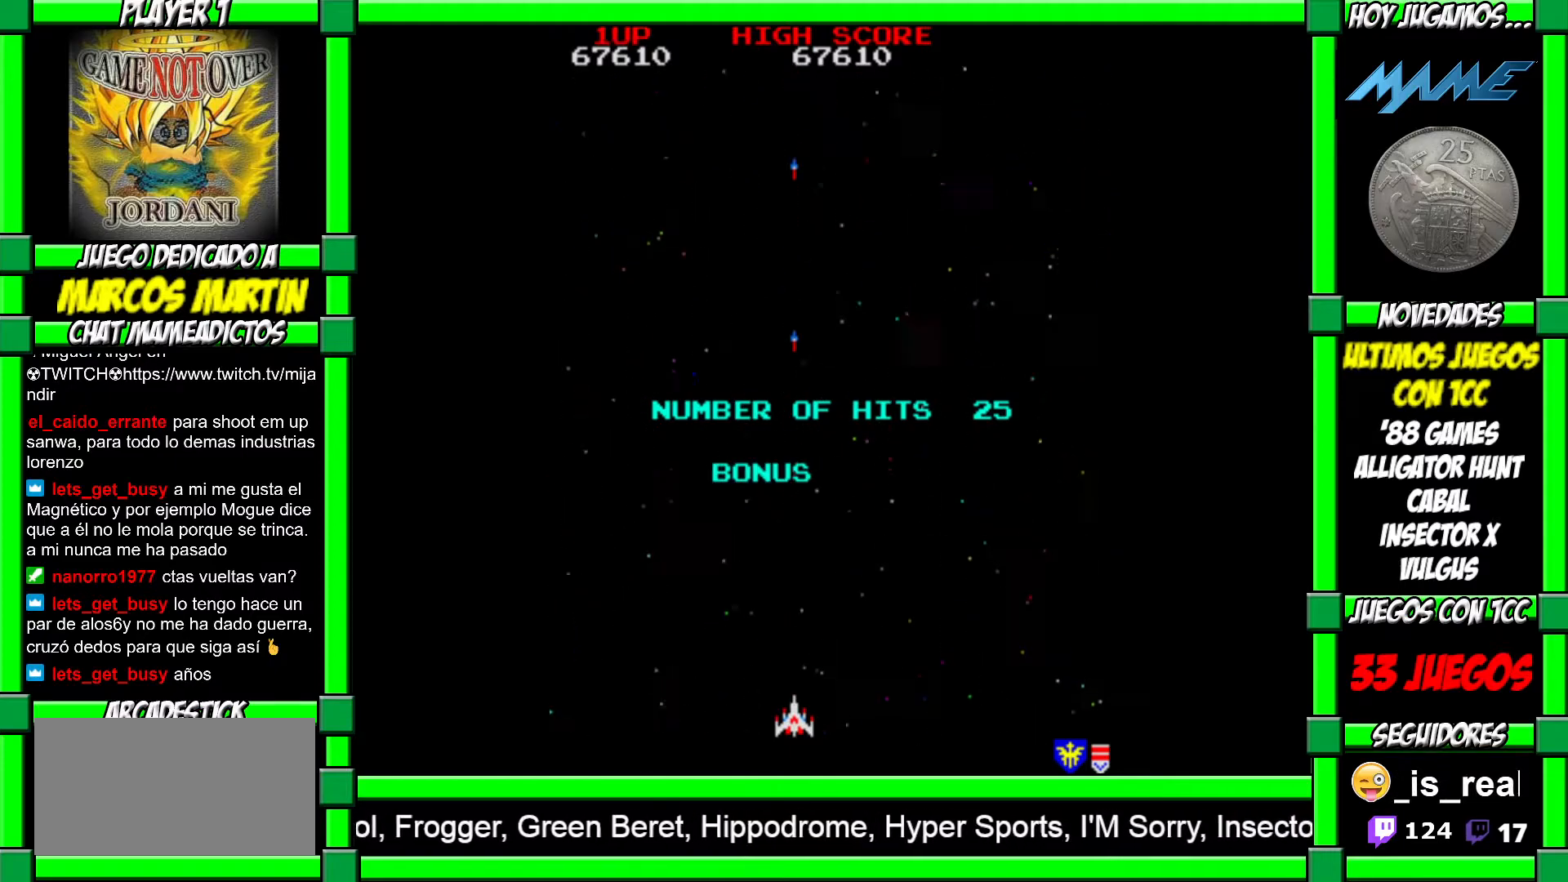
{"buttons": [], "left_stick": "center", "events": [[100, "CROSS", "down"], [200, "CROSS", "up"], [317, "CROSS", "down"], [417, "CROSS", "up"]]}